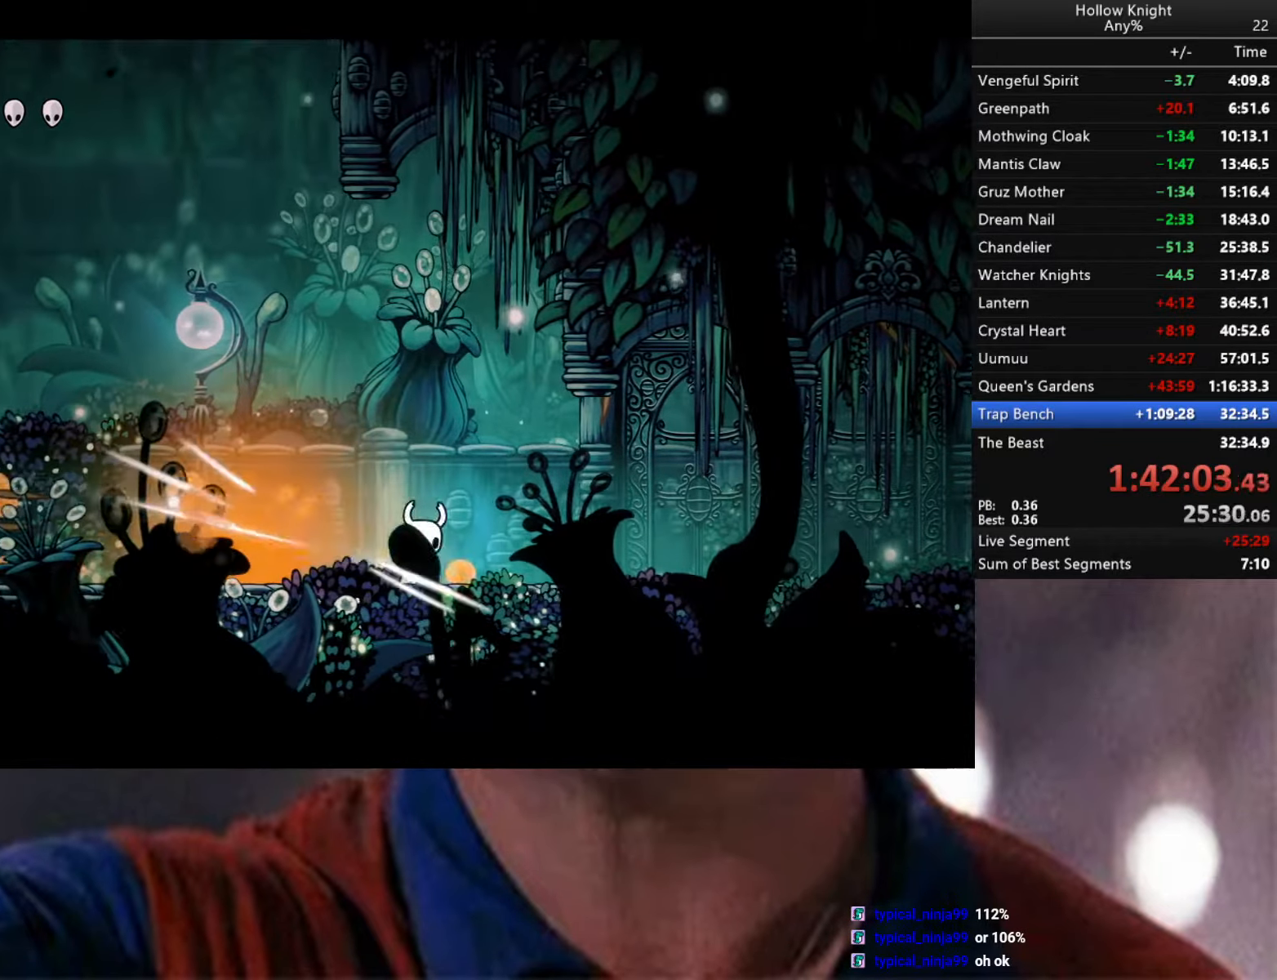
Gameplay with a controller (Xbox layout); each line is a JSON object with the inputs held at the frame after it. "events" lists button and stick changes between this image and that frame as [ms after this image, input, new state], when the widget could be followed in between.
{"buttons": [], "left_stick": "left", "right_stick": "center", "events": [[167, "X", "down"], [184, "left_stick", "right"], [250, "left_stick", "down-right"], [267, "X", "up"], [434, "left_stick", "down-left"], [484, "left_stick", "left"]]}
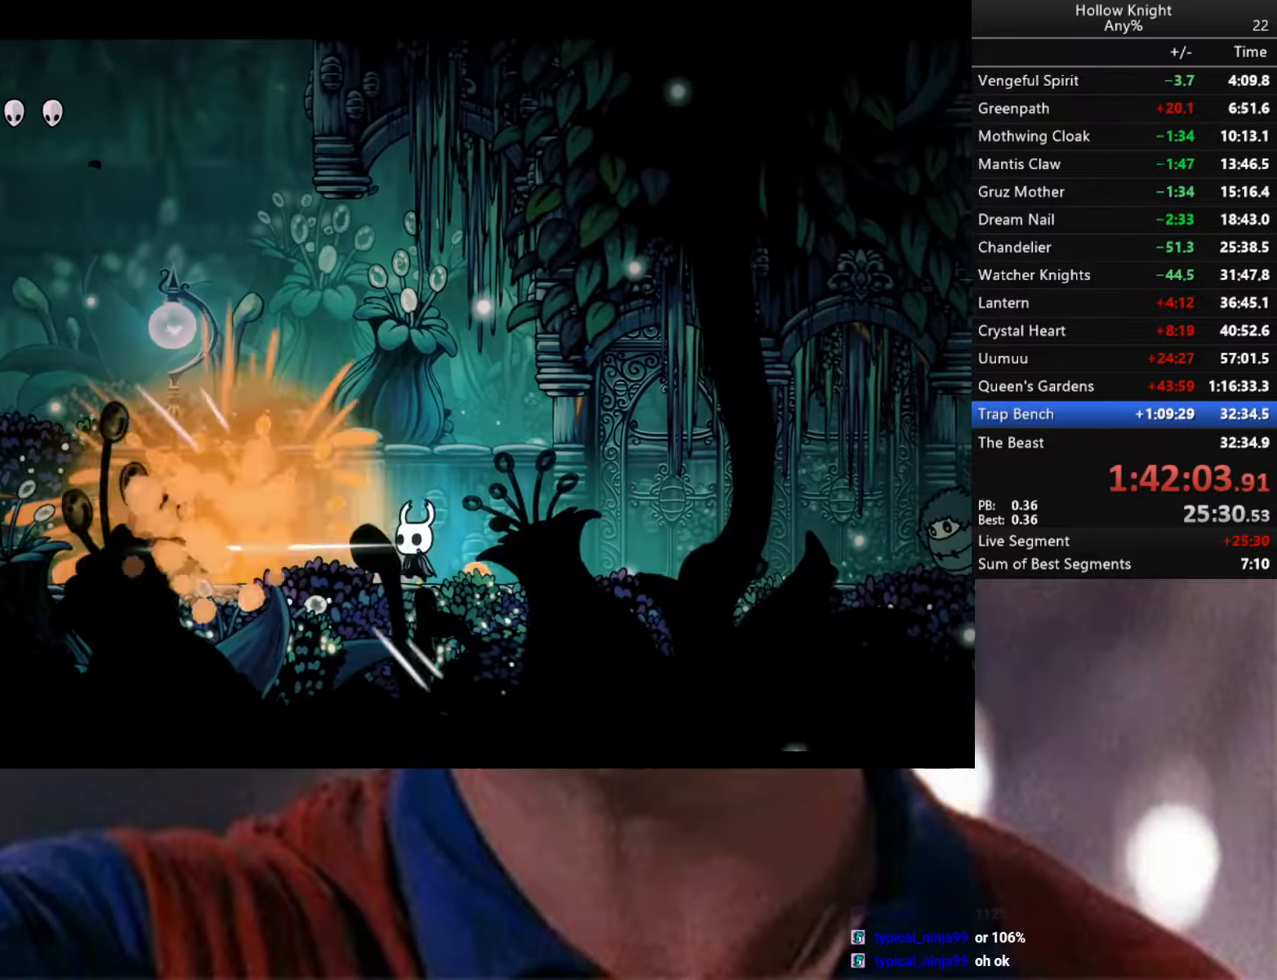
{"buttons": [], "left_stick": "left", "right_stick": "center", "events": []}
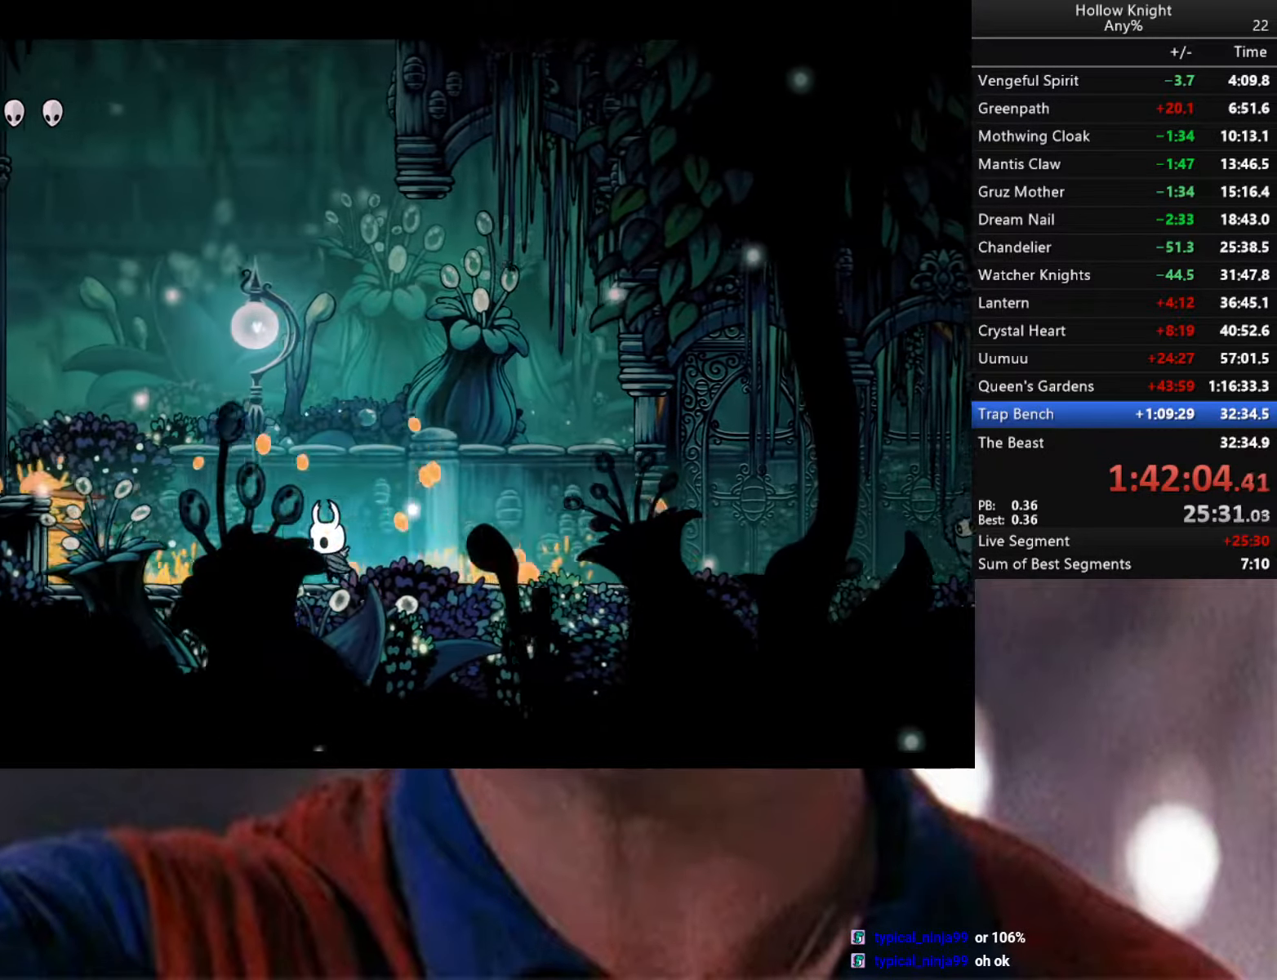
{"buttons": ["A"], "left_stick": "down-left", "right_stick": "center", "events": [[300, "A", "down"], [367, "left_stick", "down-left"]]}
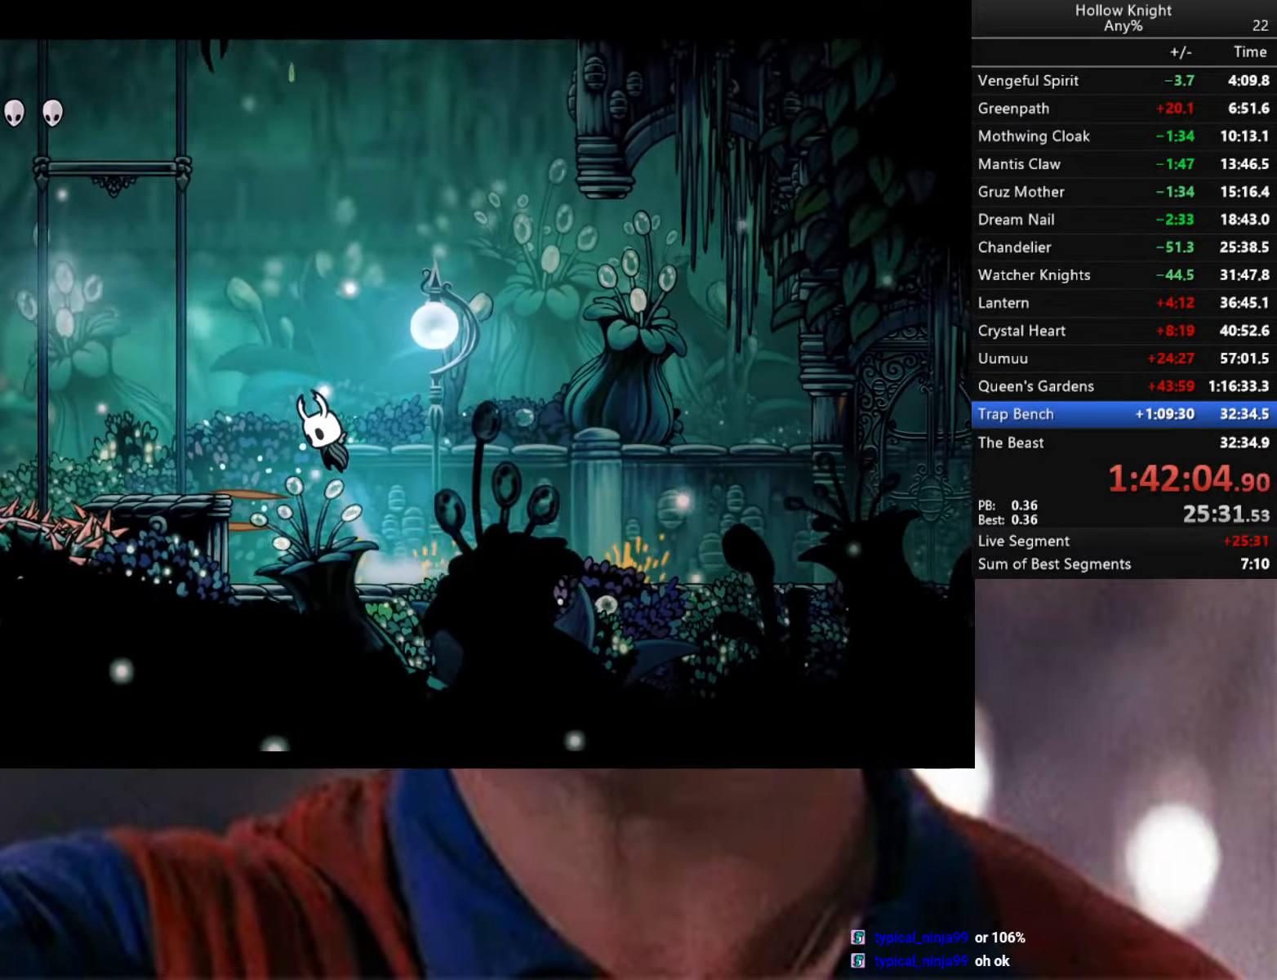
{"buttons": [], "left_stick": "down-left", "right_stick": "center", "events": [[50, "A", "up"]]}
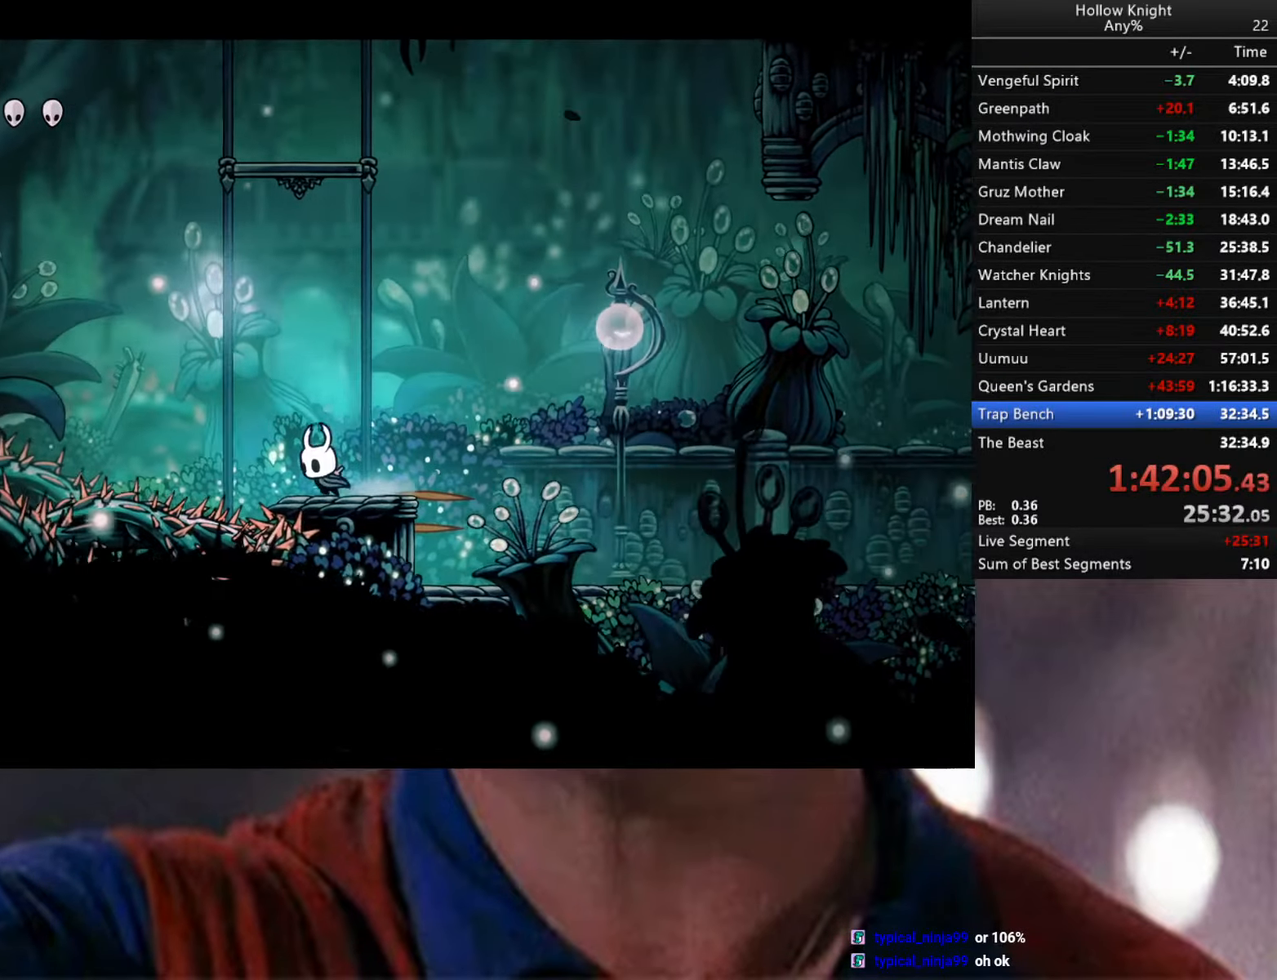
{"buttons": ["A"], "left_stick": "down-left", "right_stick": "center", "events": [[34, "A", "down"]]}
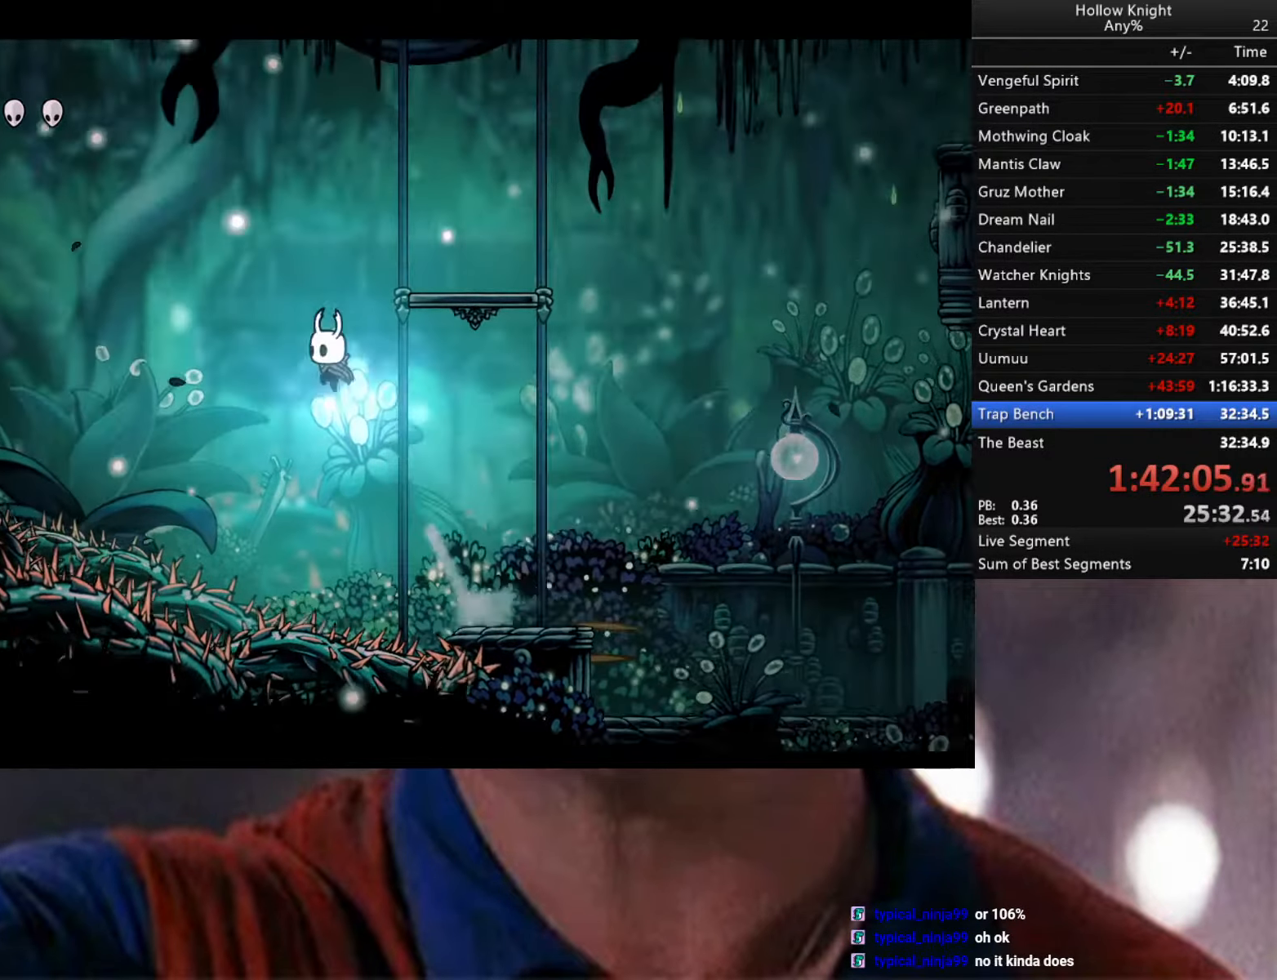
{"buttons": ["A", "R2"], "left_stick": "down-left", "right_stick": "center", "events": [[100, "R2", "down"]]}
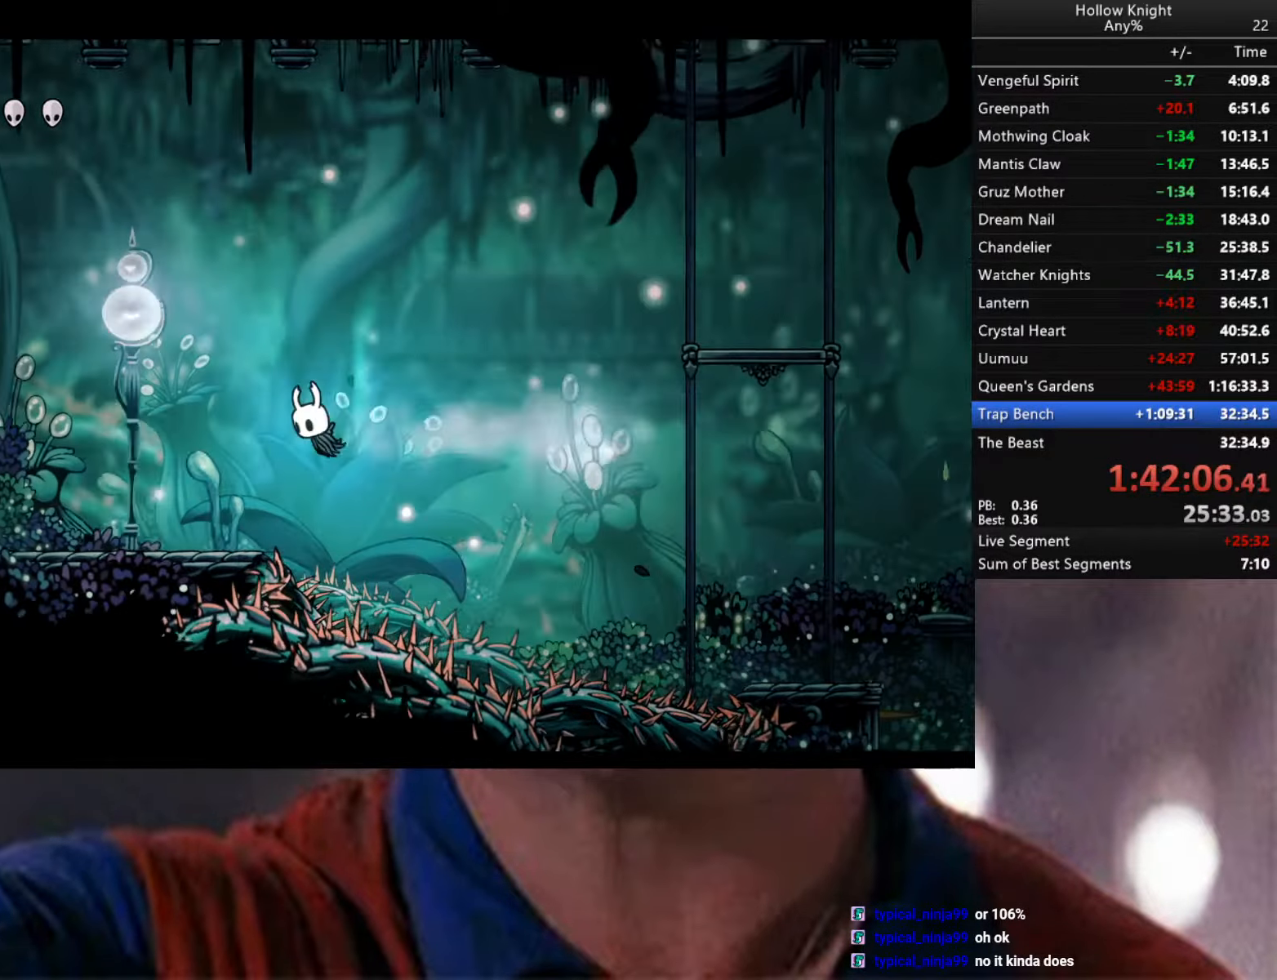
{"buttons": ["A", "R2"], "left_stick": "down-left", "right_stick": "center", "events": [[100, "R2", "up"], [234, "R2", "down"]]}
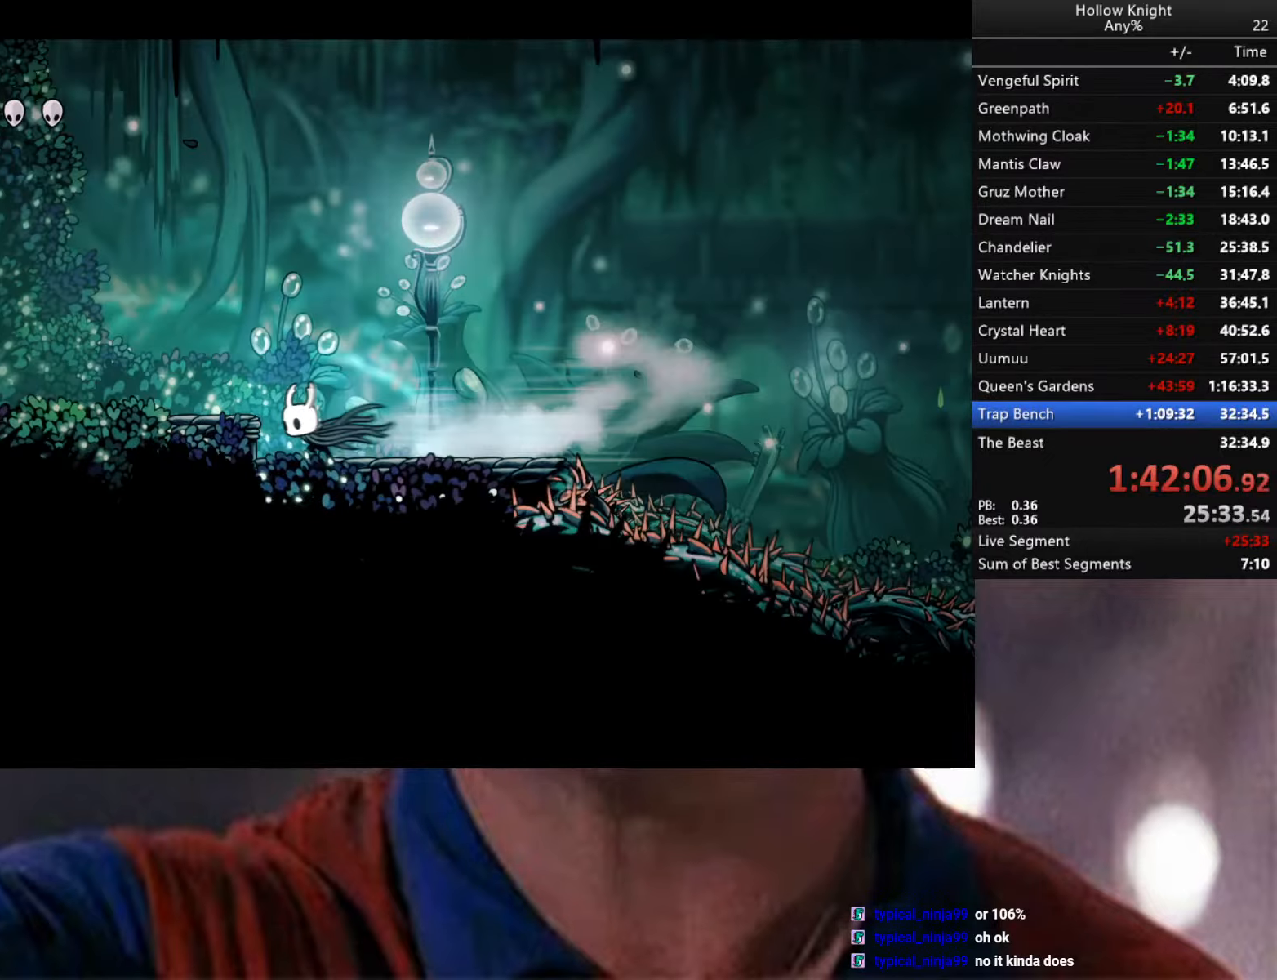
{"buttons": ["A", "R2"], "left_stick": "down-left", "right_stick": "center", "events": [[16, "A", "up"], [83, "A", "down"], [83, "R2", "up"], [250, "R2", "down"]]}
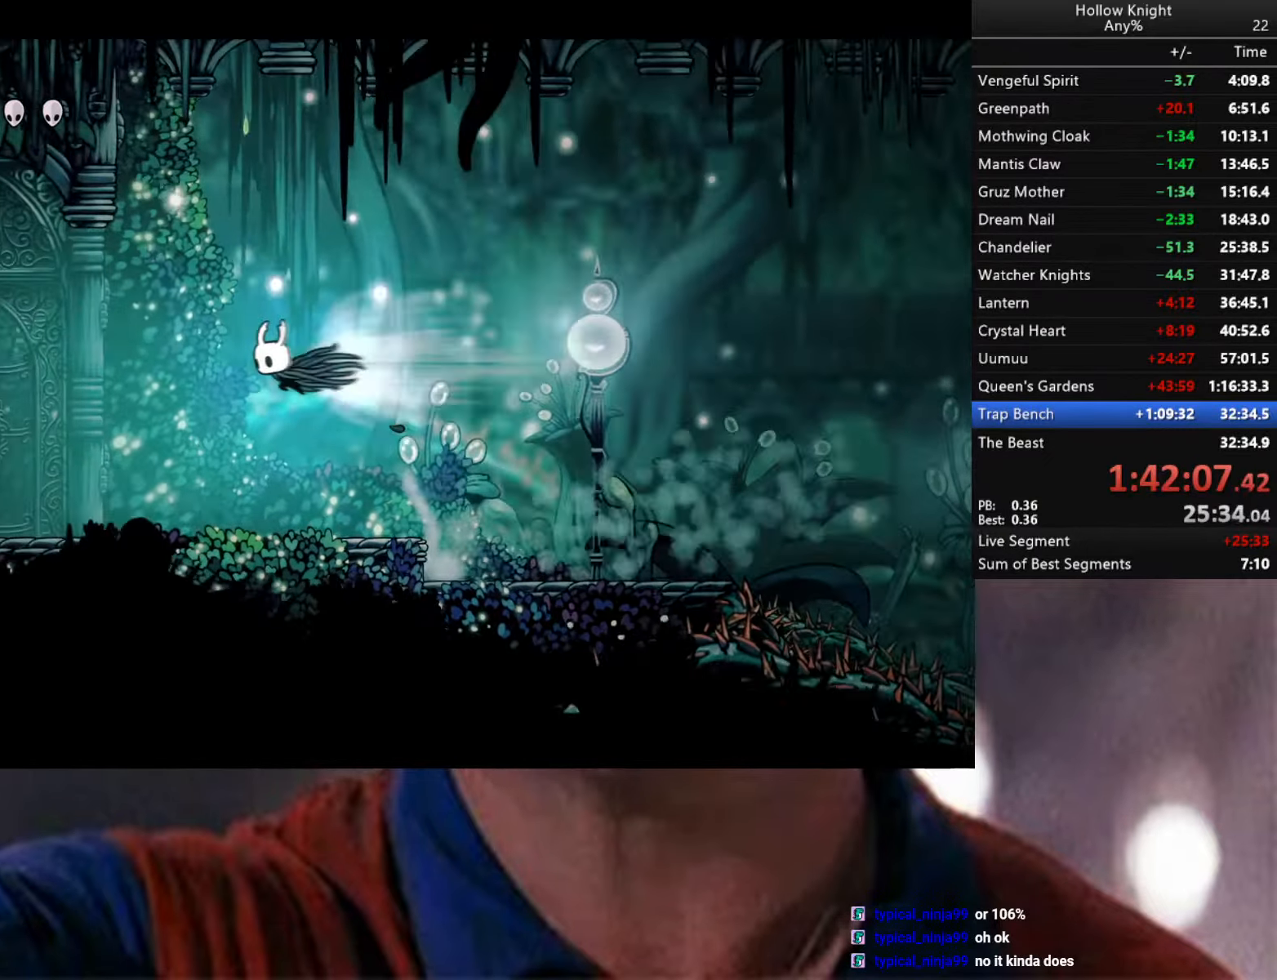
{"buttons": ["A", "R2"], "left_stick": "down-left", "right_stick": "center", "events": [[166, "R2", "up"], [433, "R2", "down"]]}
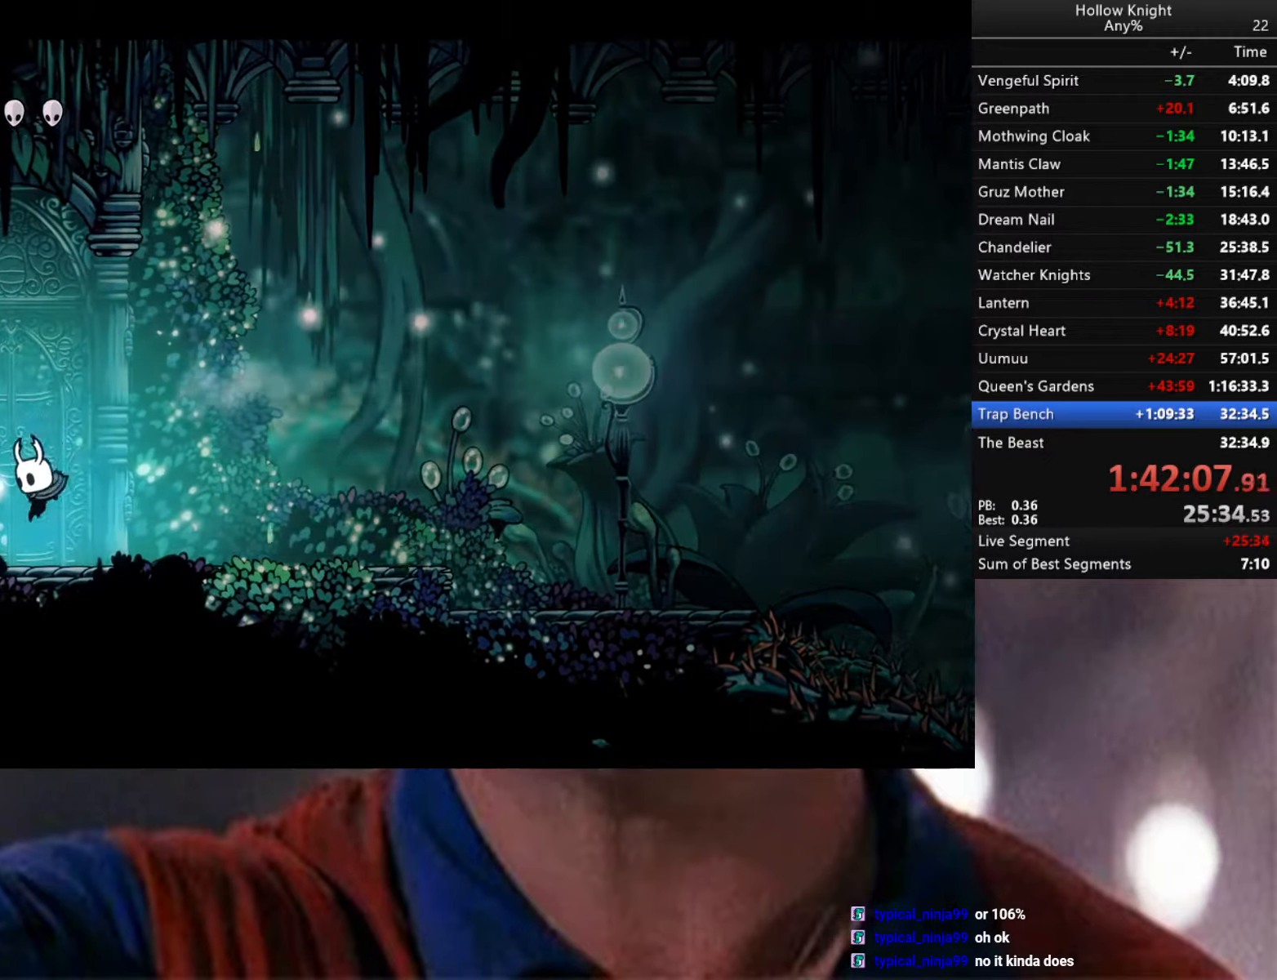
{"buttons": ["A"], "left_stick": "down-left", "right_stick": "center", "events": [[483, "R2", "up"]]}
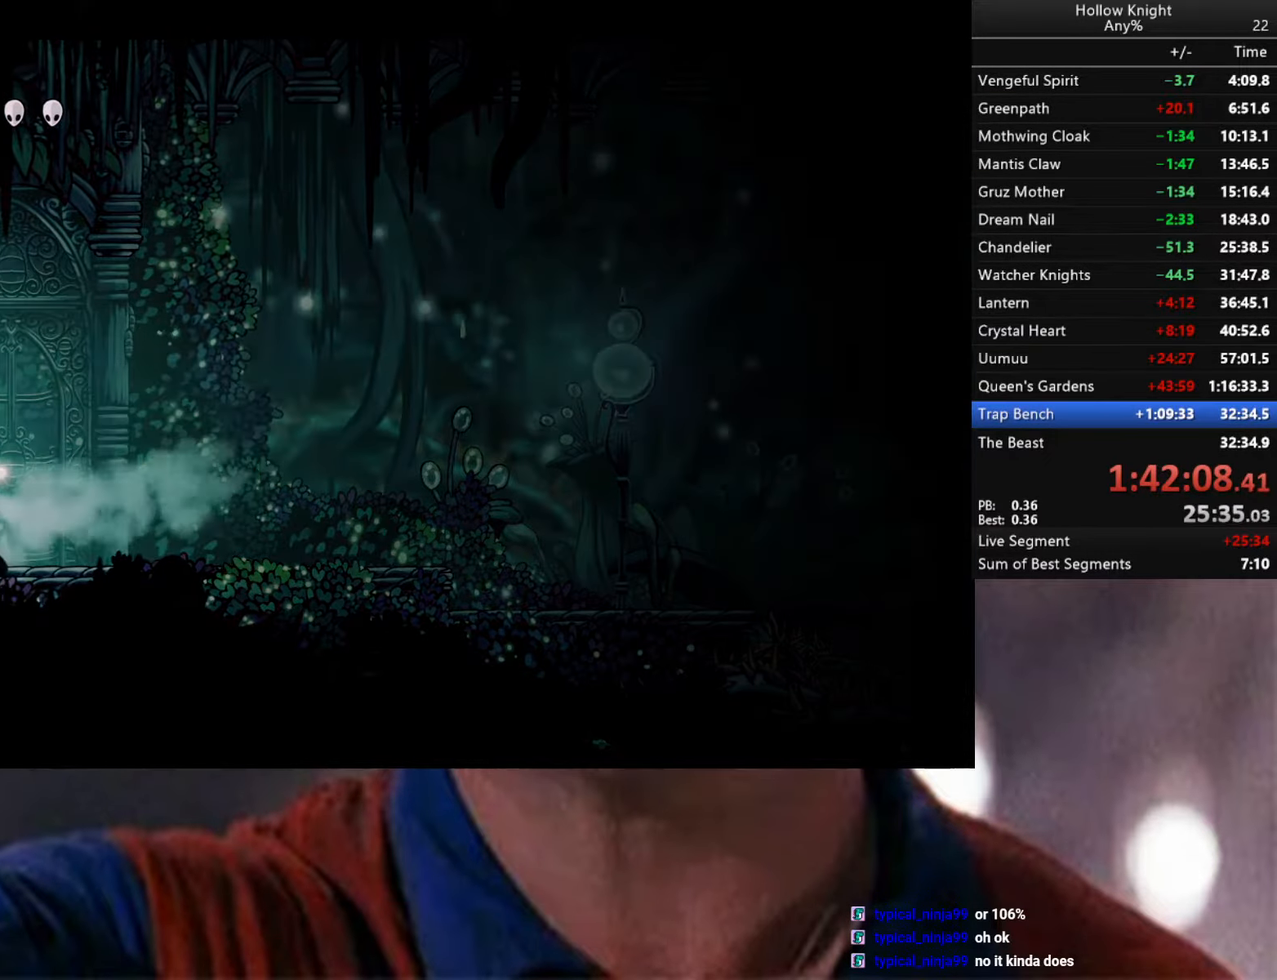
{"buttons": [], "left_stick": "left", "right_stick": "center", "events": [[116, "left_stick", "center"], [216, "A", "up"], [416, "left_stick", "left"]]}
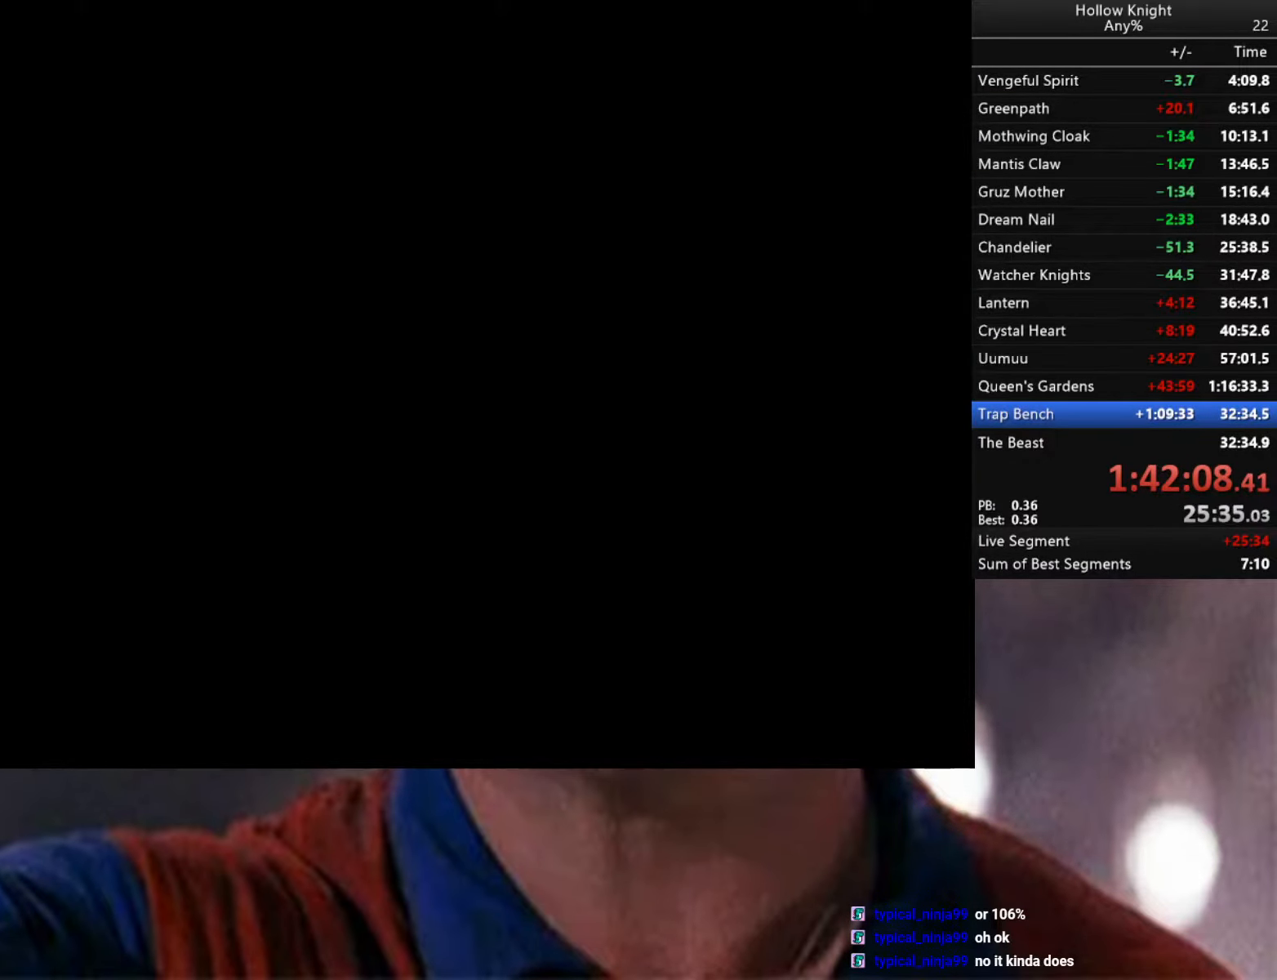
{"buttons": [], "left_stick": "down-left", "right_stick": "center", "events": [[366, "left_stick", "down-left"]]}
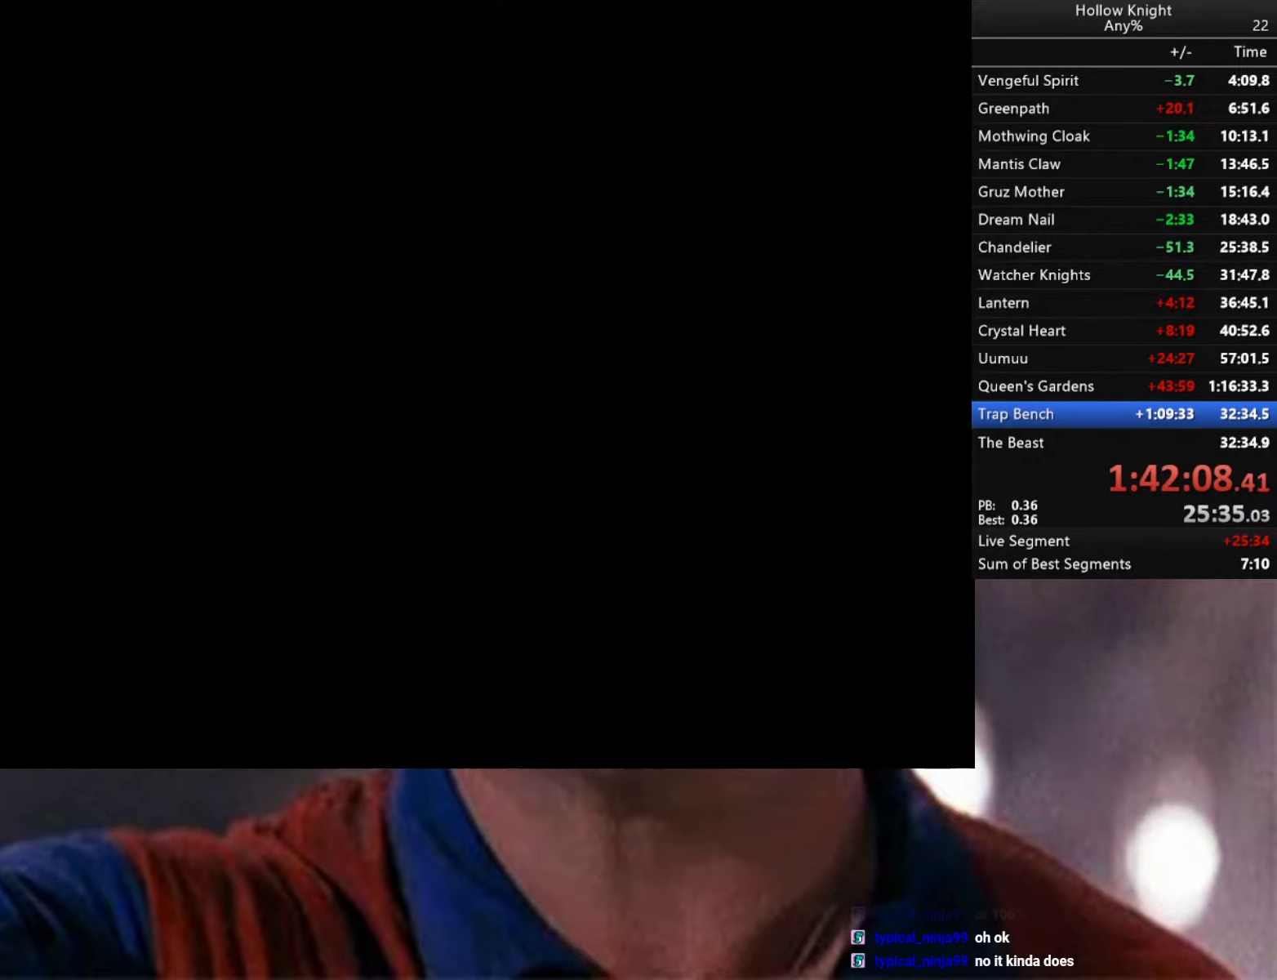
{"buttons": [], "left_stick": "left", "right_stick": "center", "events": [[33, "left_stick", "center"], [383, "left_stick", "down-left"], [433, "left_stick", "left"]]}
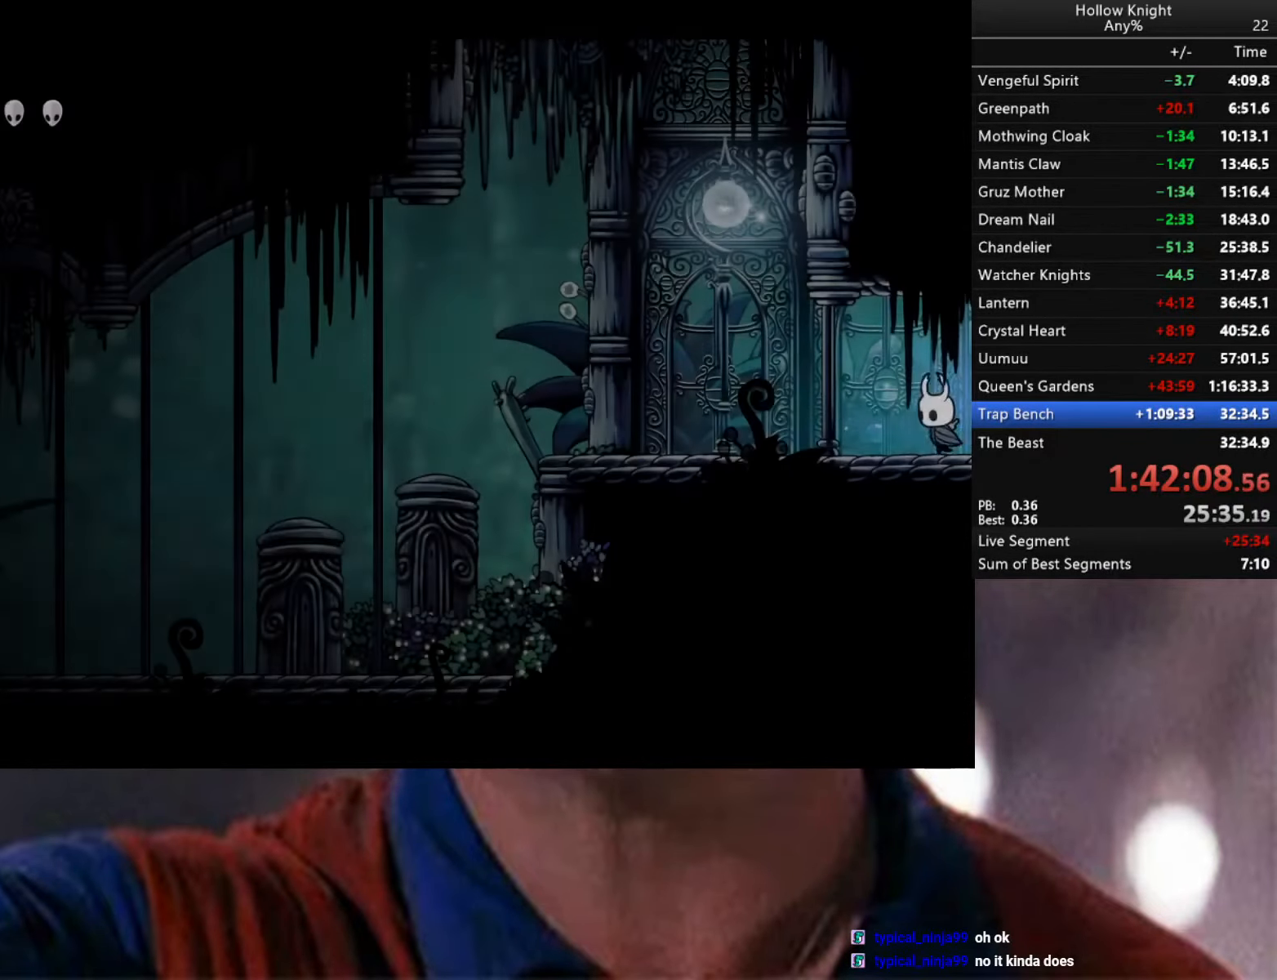
{"buttons": [], "left_stick": "center", "right_stick": "center", "events": [[133, "left_stick", "center"]]}
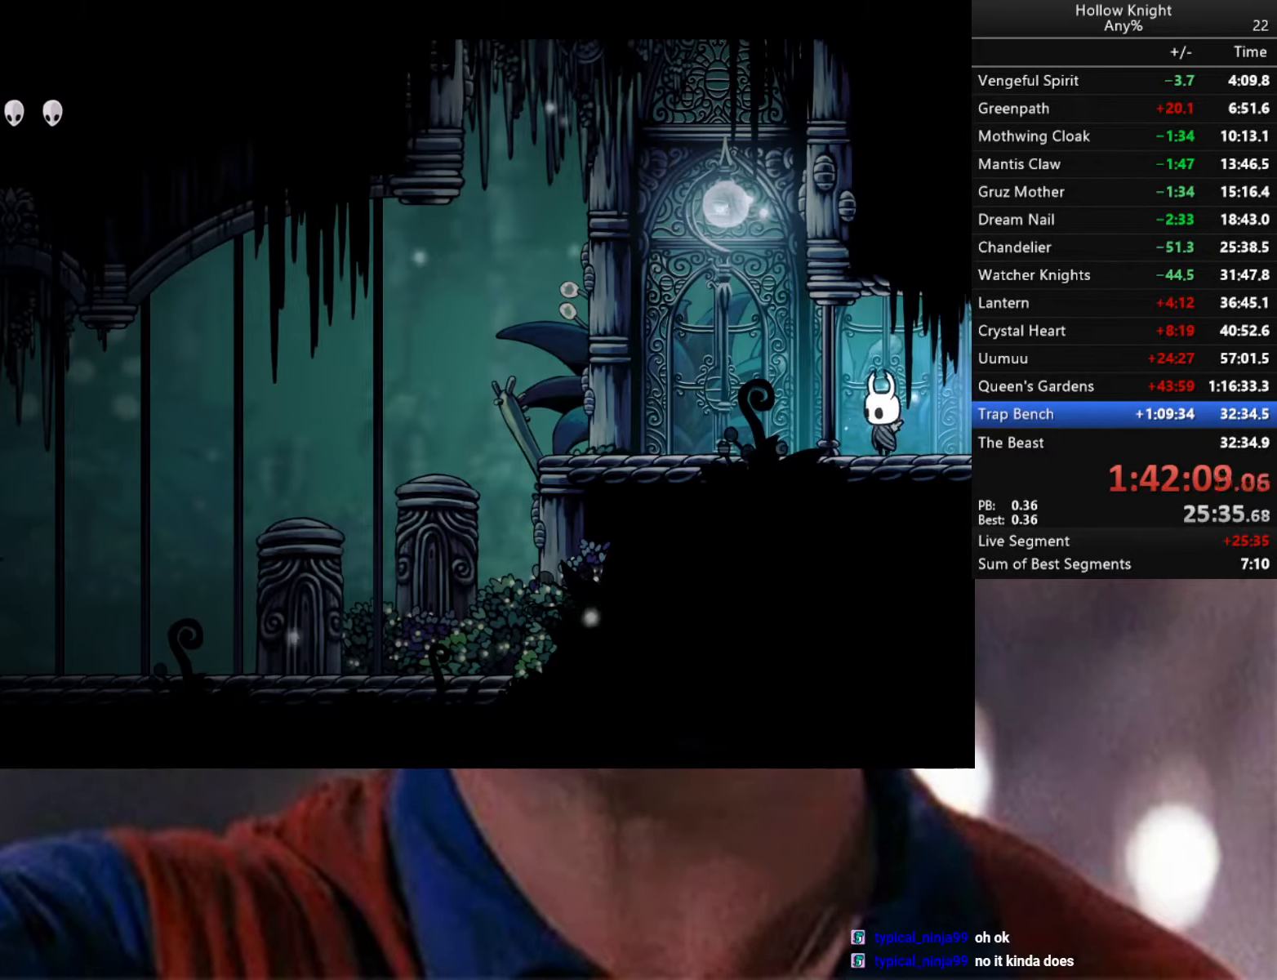
{"buttons": [], "left_stick": "center", "right_stick": "center", "events": []}
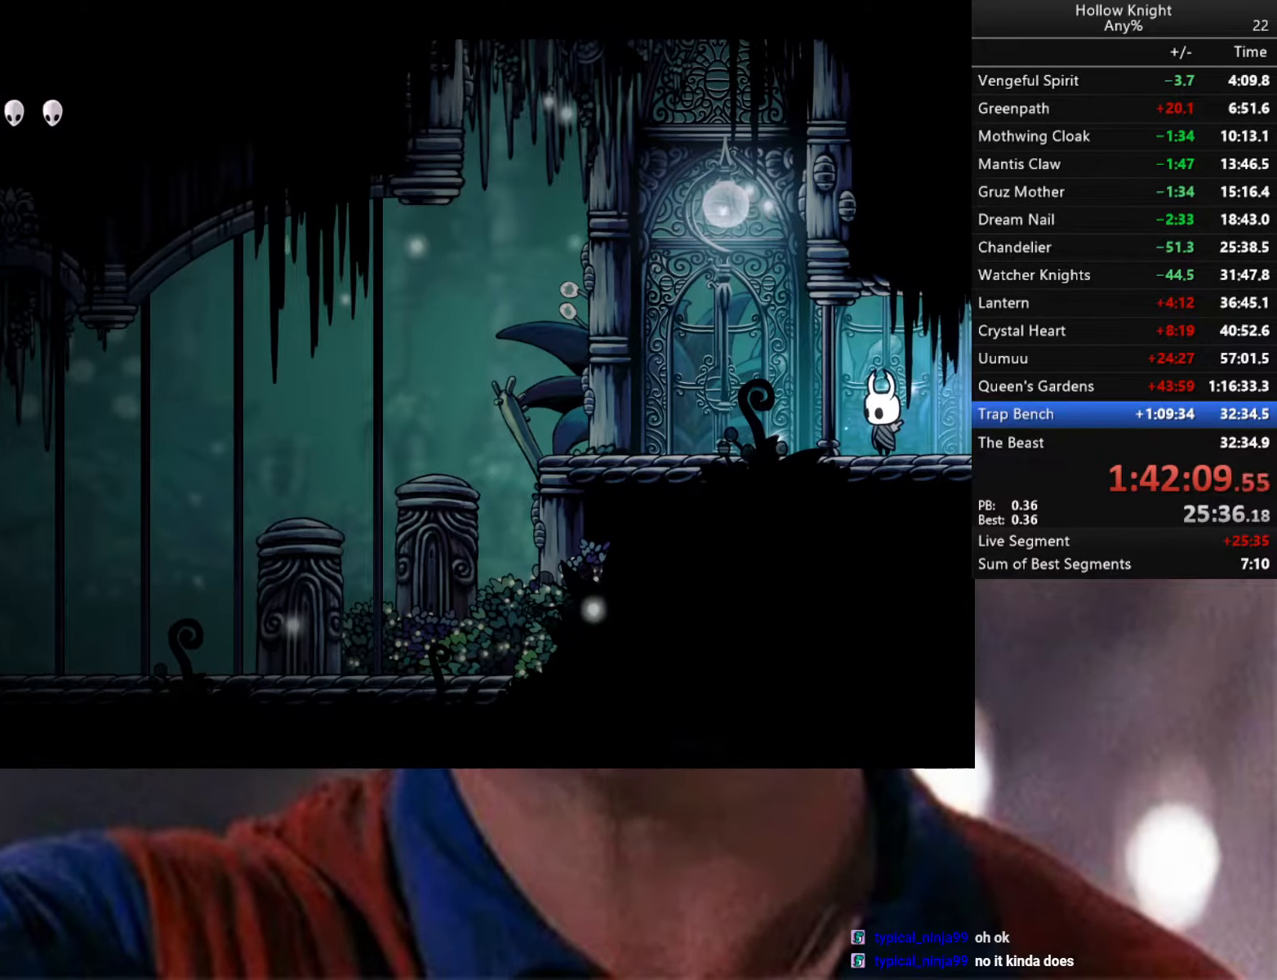
{"buttons": ["R2"], "left_stick": "left", "right_stick": "center", "events": [[83, "left_stick", "left"], [233, "R2", "down"]]}
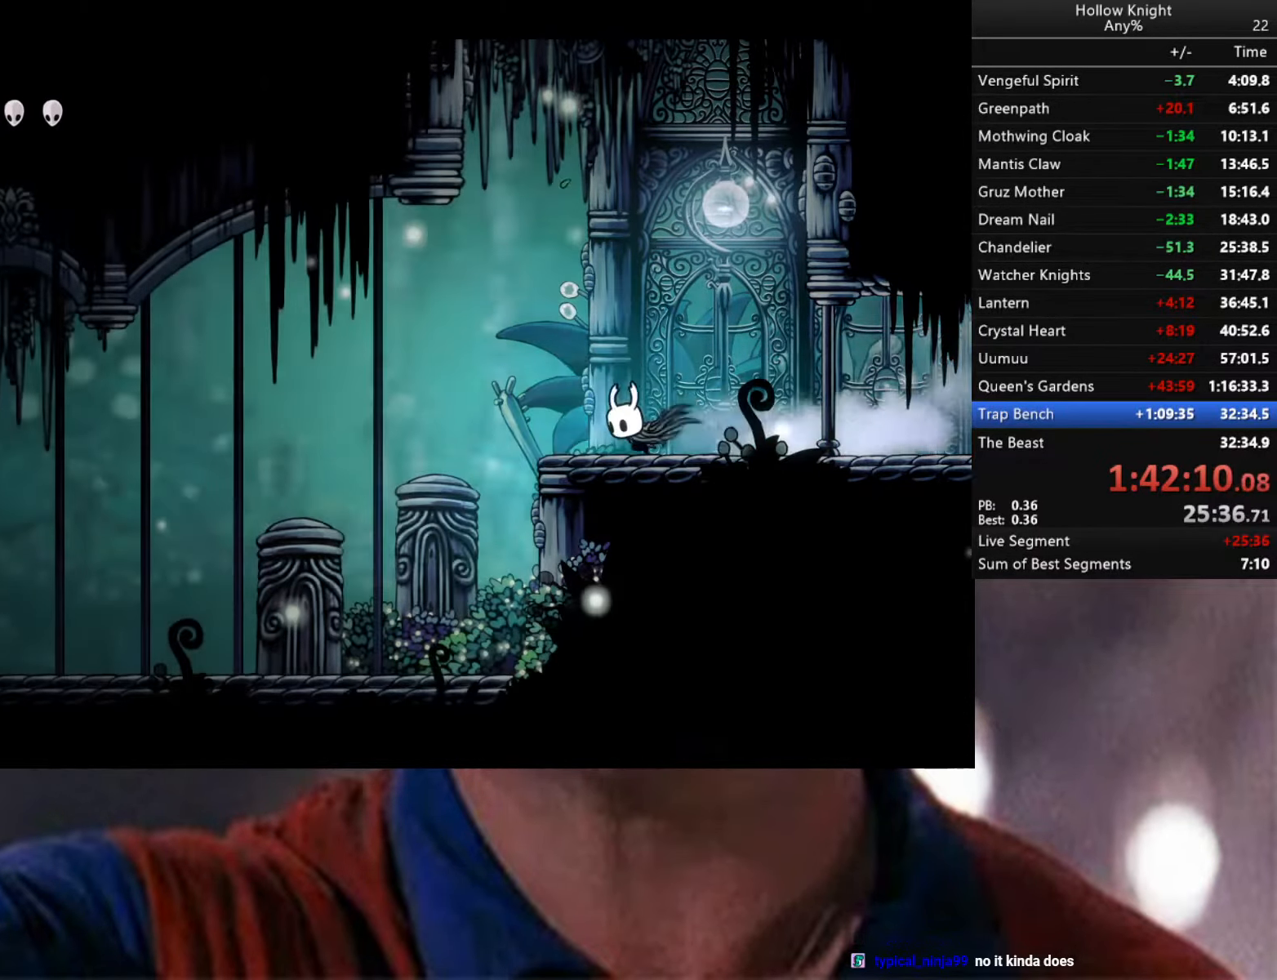
{"buttons": [], "left_stick": "left", "right_stick": "center", "events": [[100, "R2", "up"]]}
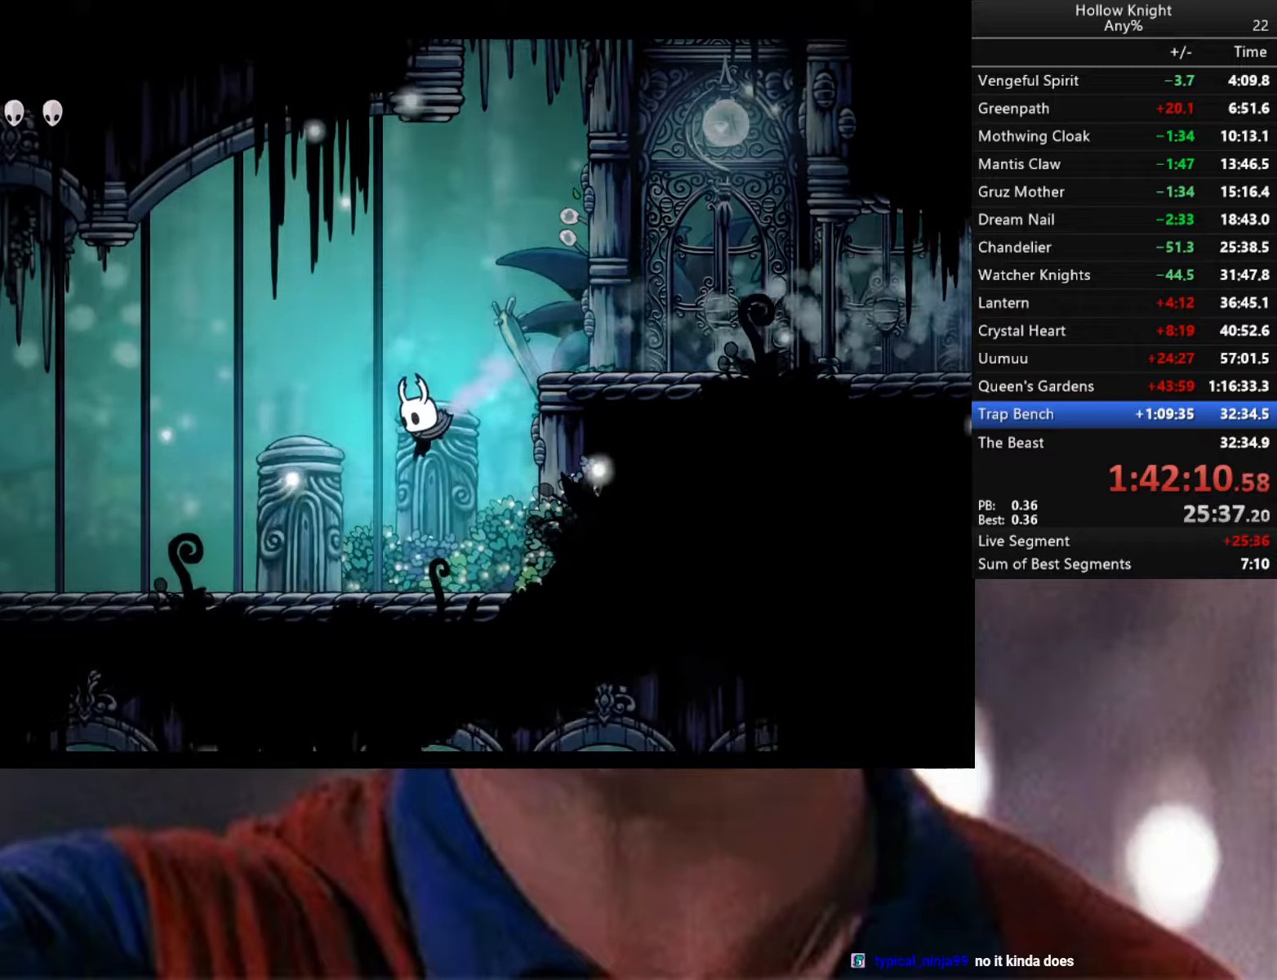
{"buttons": [], "left_stick": "left", "right_stick": "center", "events": [[83, "R2", "down"], [467, "R2", "up"]]}
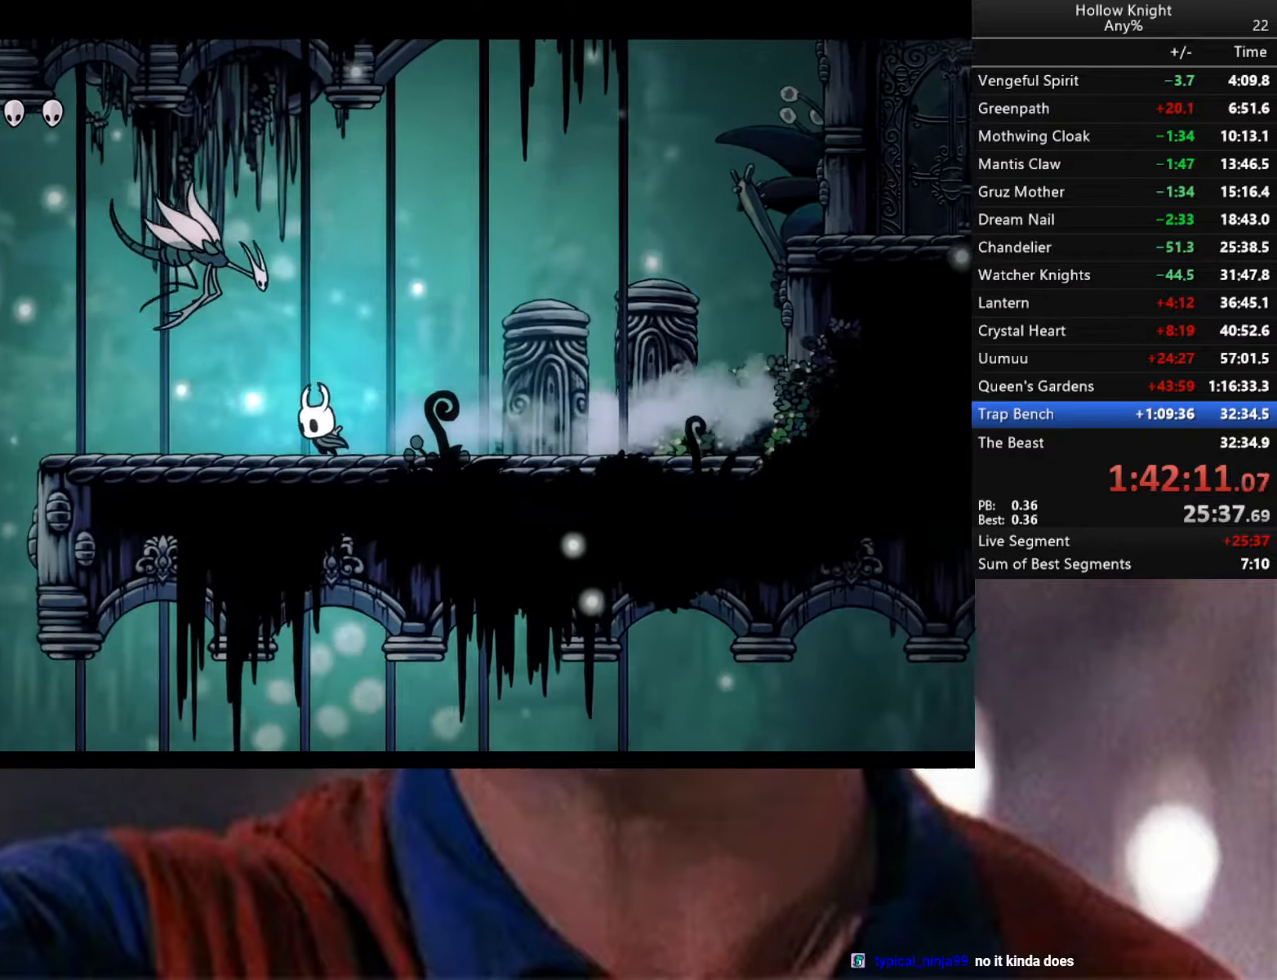
{"buttons": [], "left_stick": "left", "right_stick": "center", "events": [[67, "A", "down"], [67, "left_stick", "up-left"], [117, "X", "down"], [283, "A", "up"], [283, "X", "up"], [350, "left_stick", "left"]]}
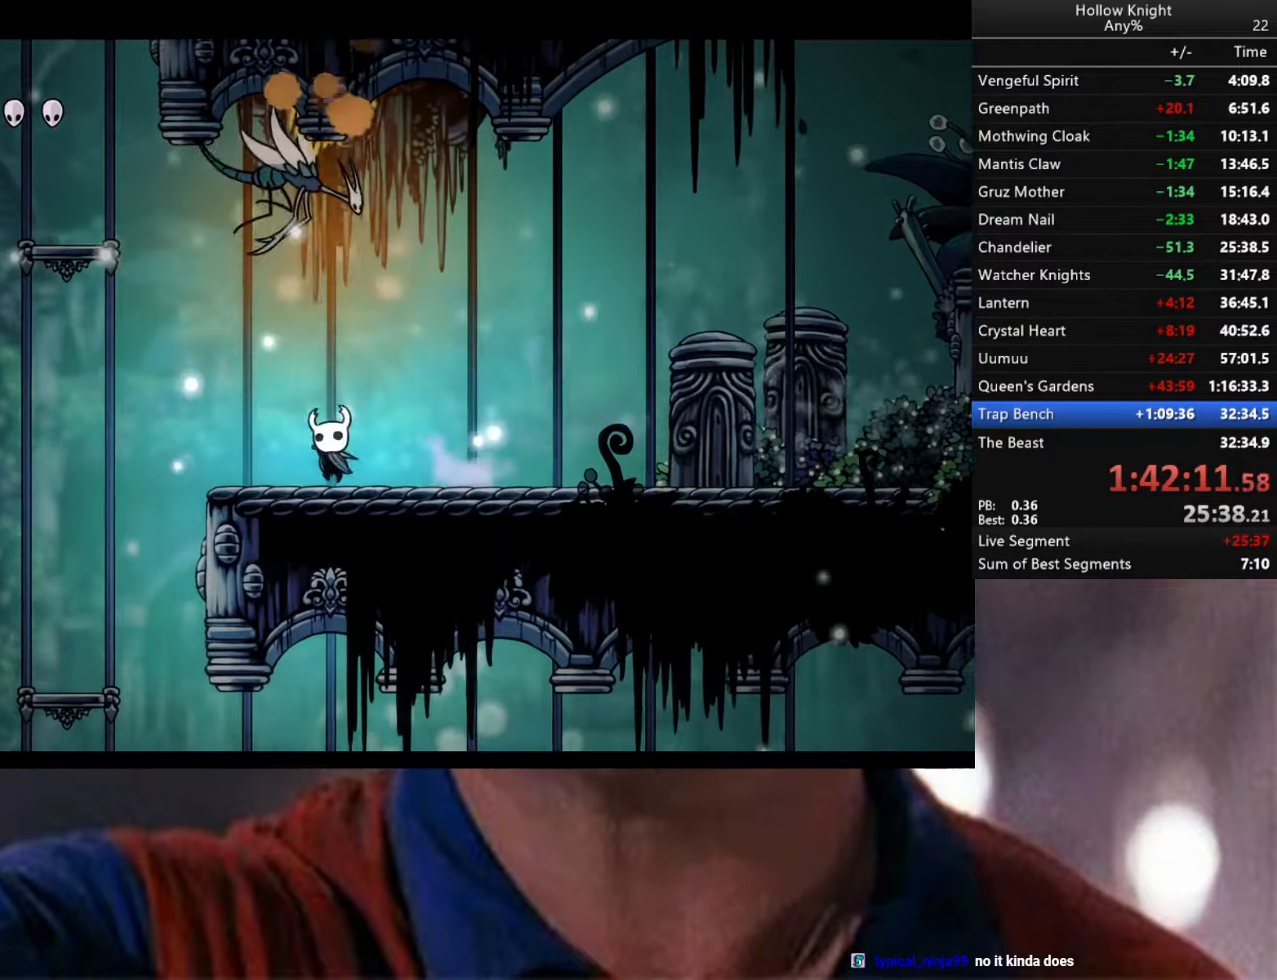
{"buttons": [], "left_stick": "left", "right_stick": "center", "events": []}
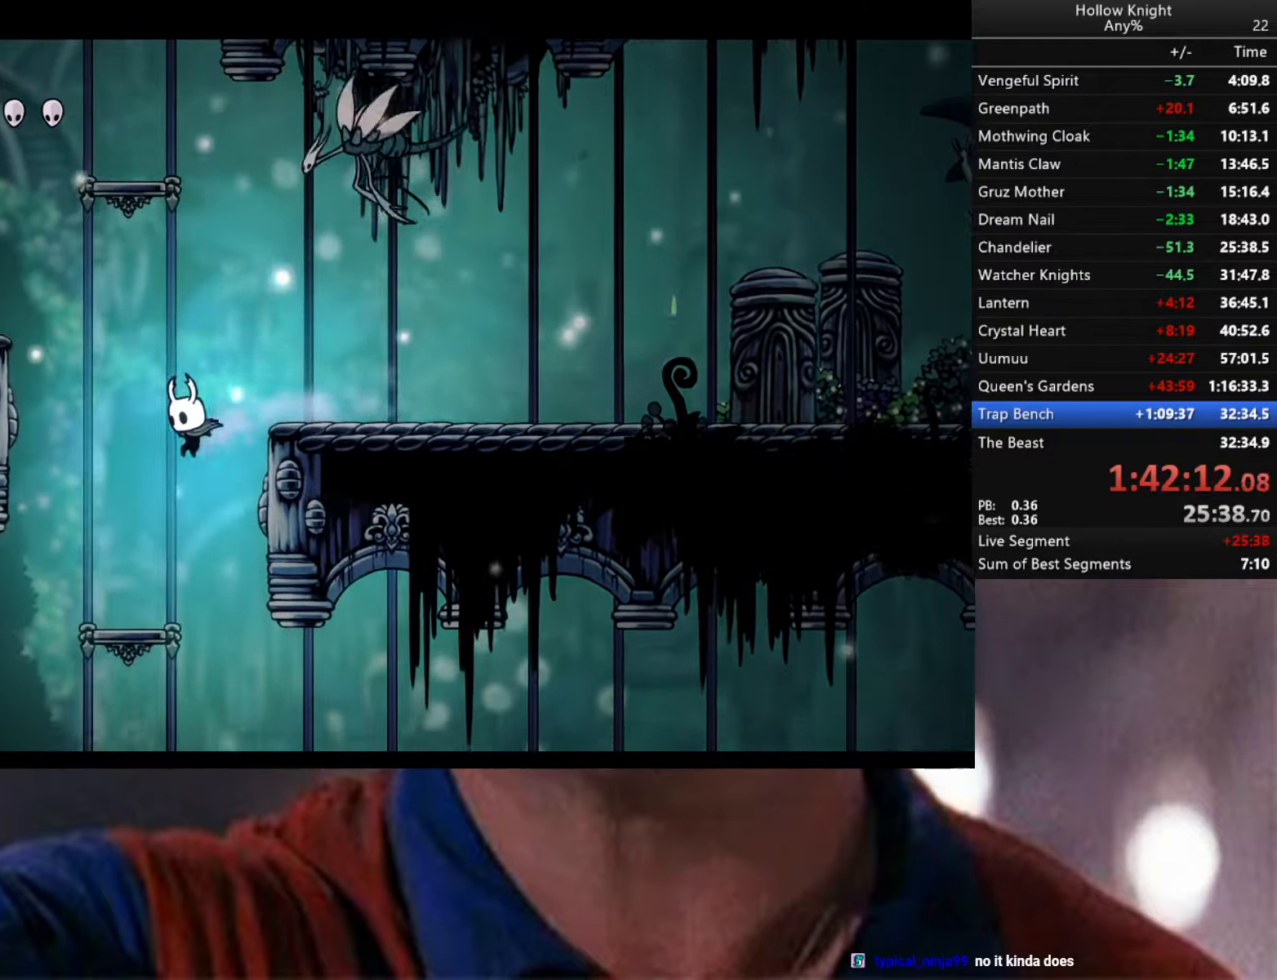
{"buttons": [], "left_stick": "left", "right_stick": "center", "events": [[100, "left_stick", "center"], [200, "left_stick", "left"]]}
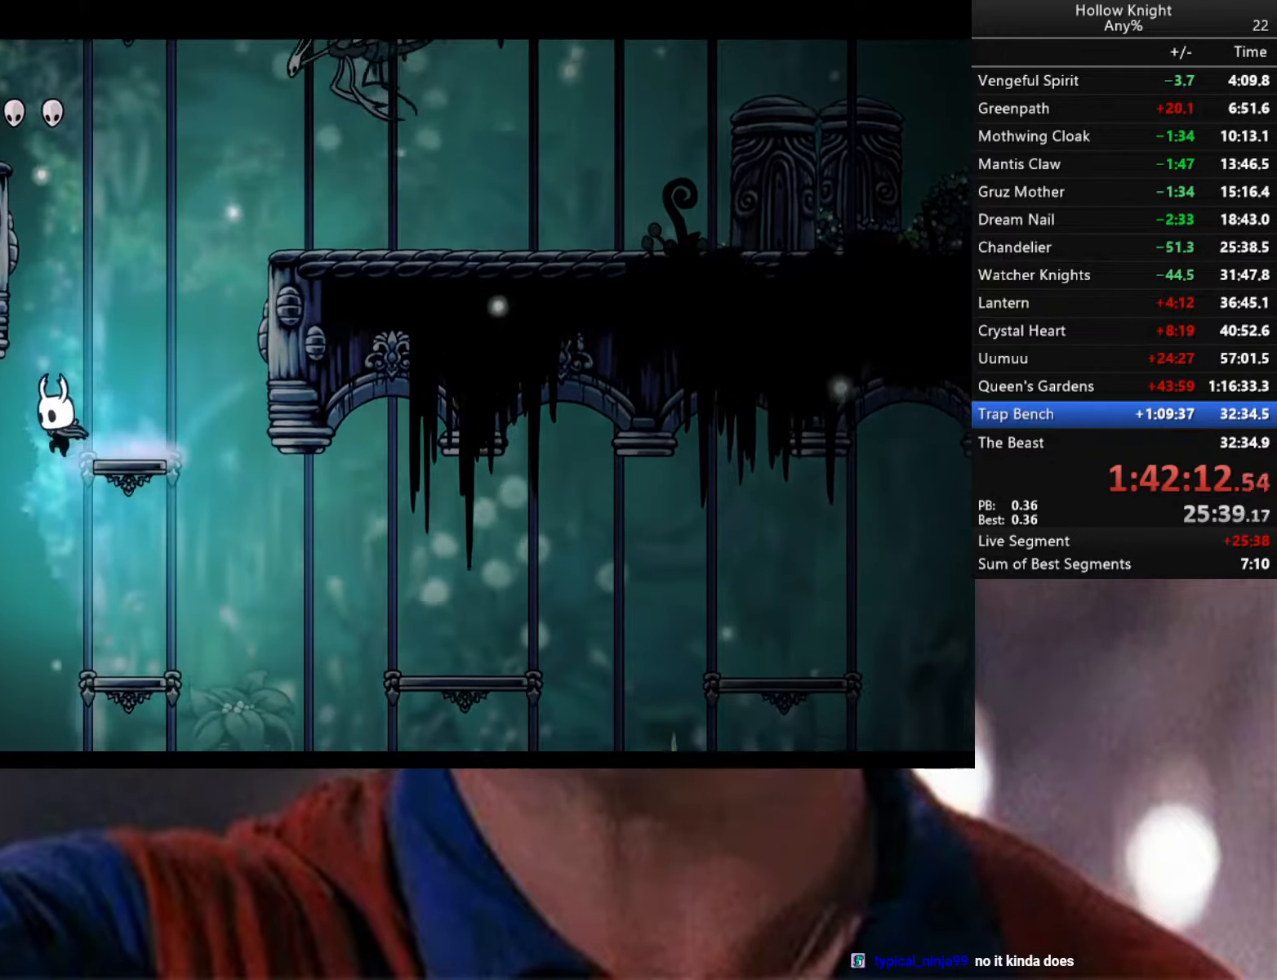
{"buttons": [], "left_stick": "center", "right_stick": "center", "events": [[383, "SELECT", "down"], [383, "left_stick", "center"], [483, "SELECT", "up"]]}
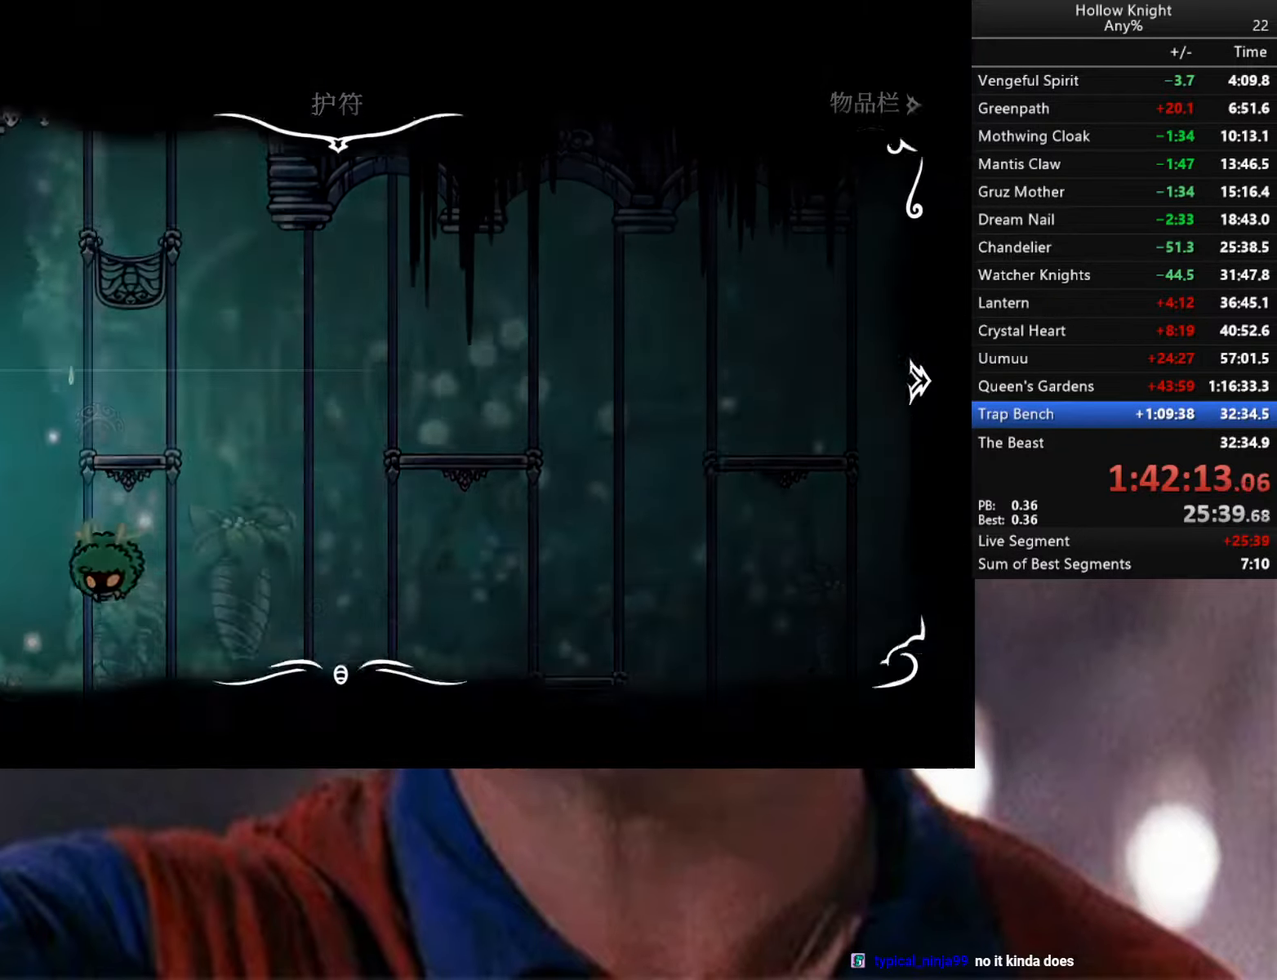
{"buttons": [], "left_stick": "center", "right_stick": "center", "events": []}
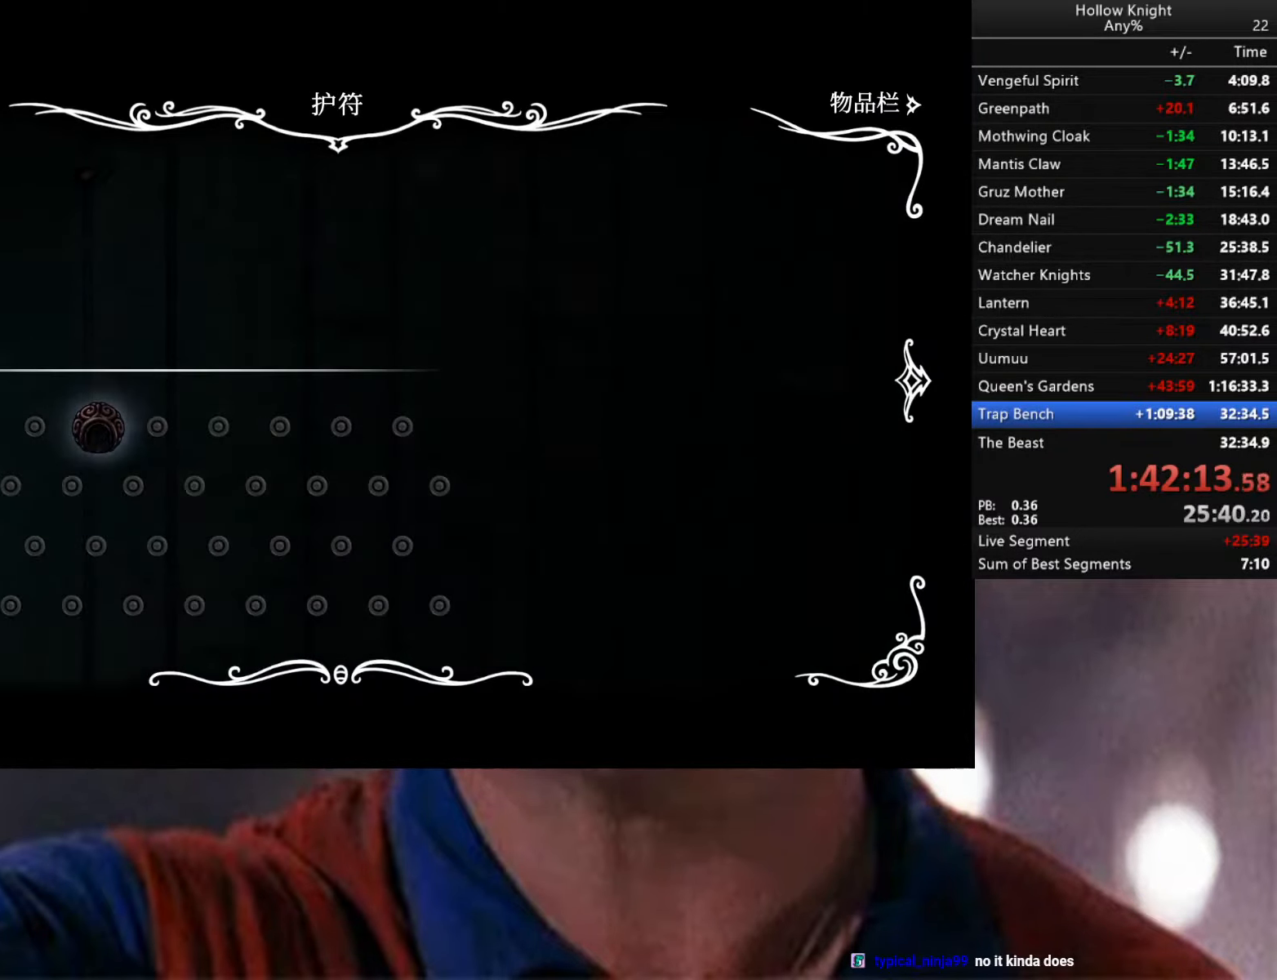
{"buttons": [], "left_stick": "center", "right_stick": "center", "events": [[400, "B", "down"], [500, "B", "up"]]}
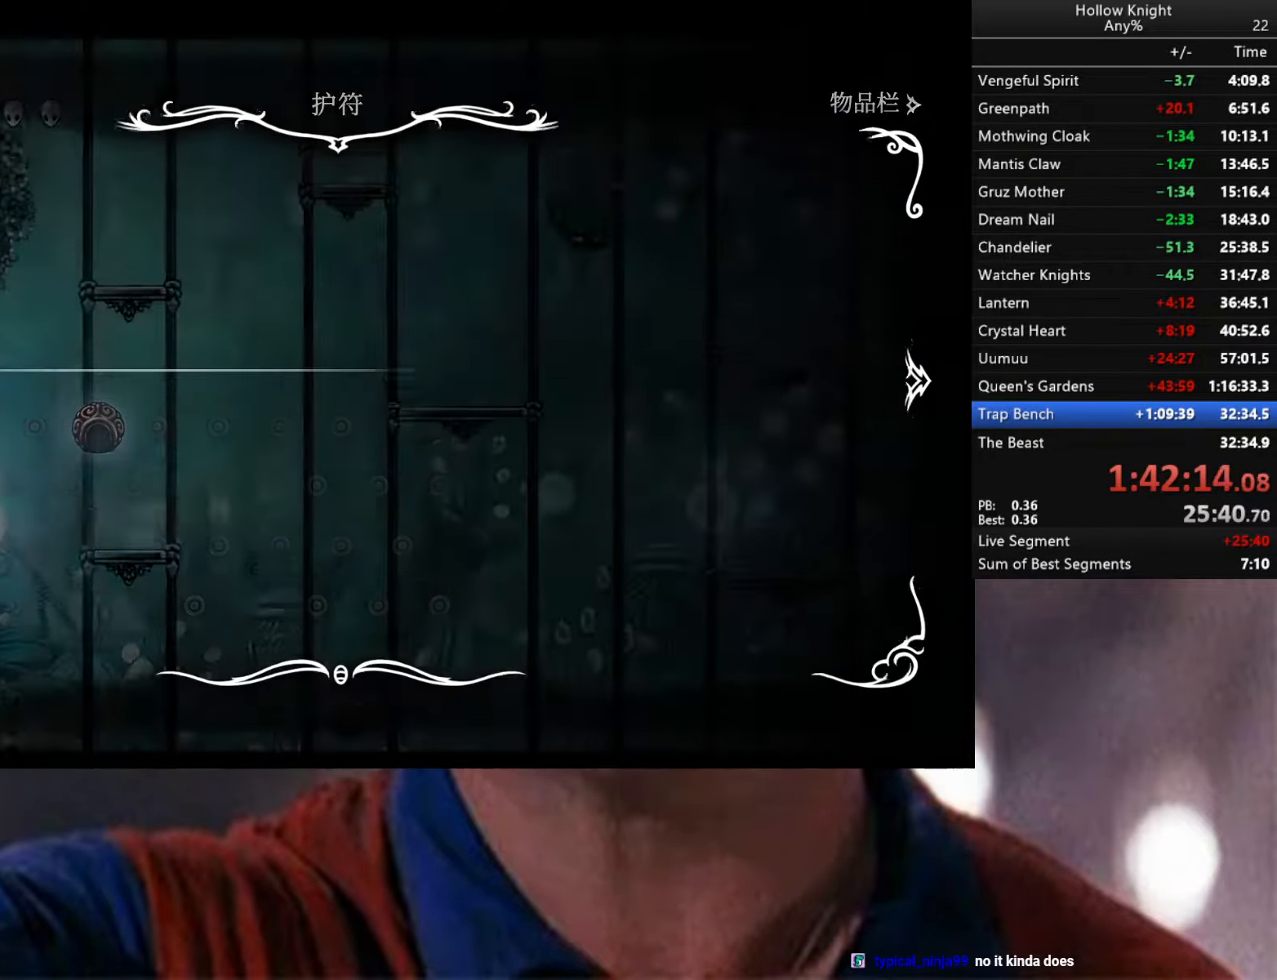
{"buttons": [], "left_stick": "right", "right_stick": "center", "events": [[167, "left_stick", "right"]]}
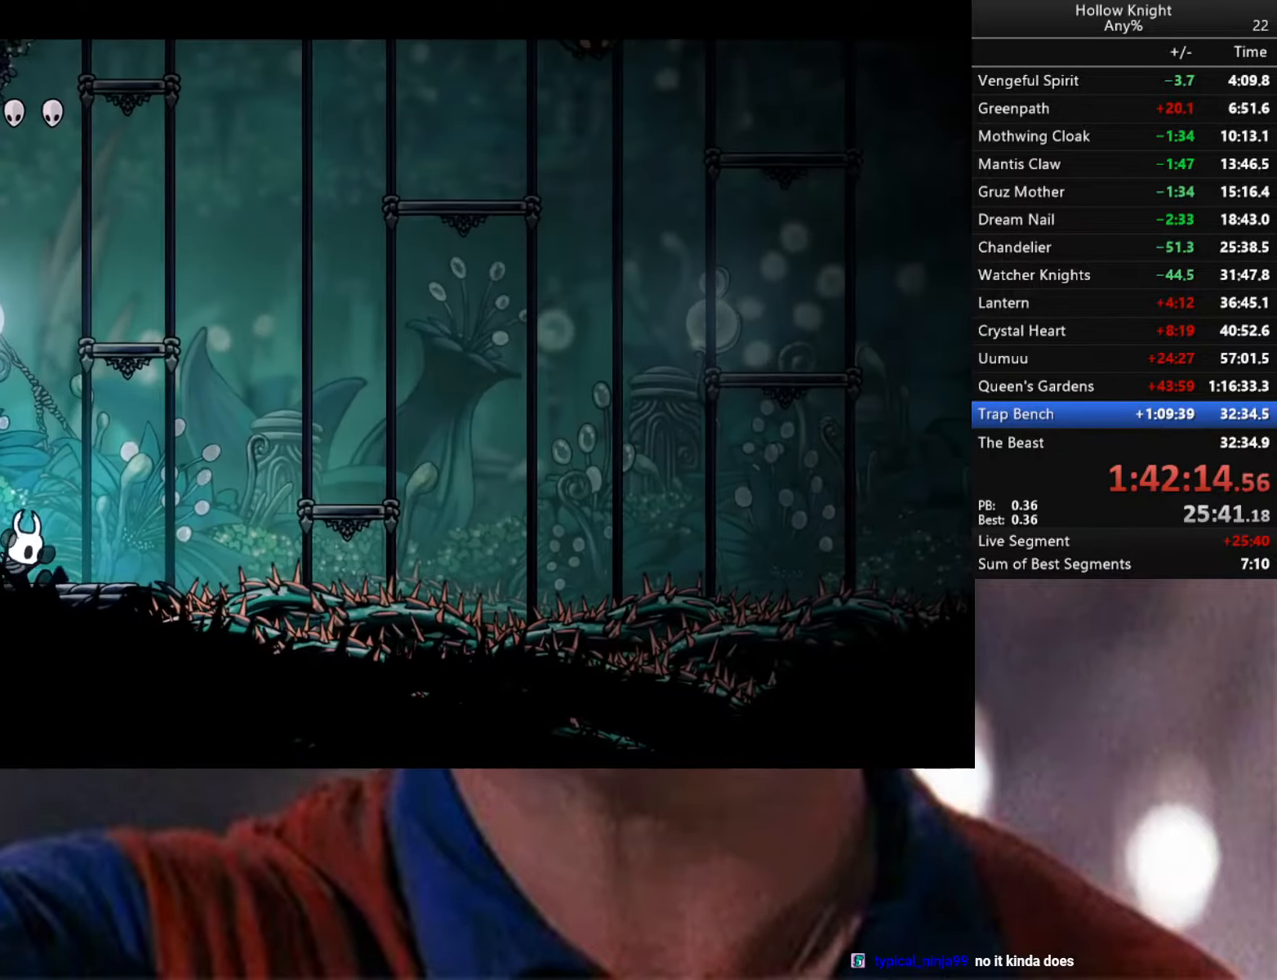
{"buttons": ["L2"], "left_stick": "center", "right_stick": "center", "events": [[100, "left_stick", "center"], [133, "L2", "down"]]}
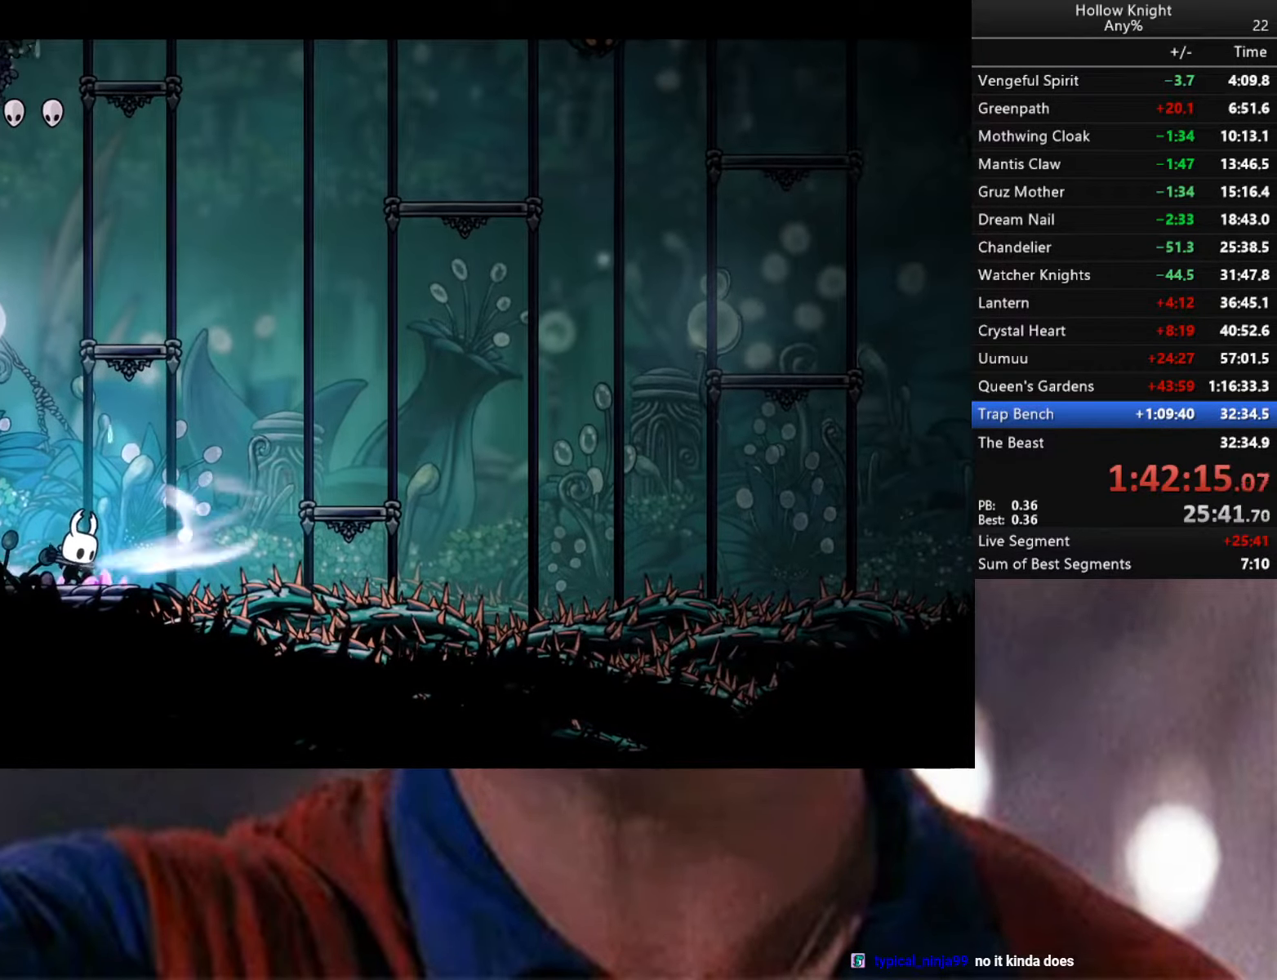
{"buttons": ["L2"], "left_stick": "center", "right_stick": "center", "events": []}
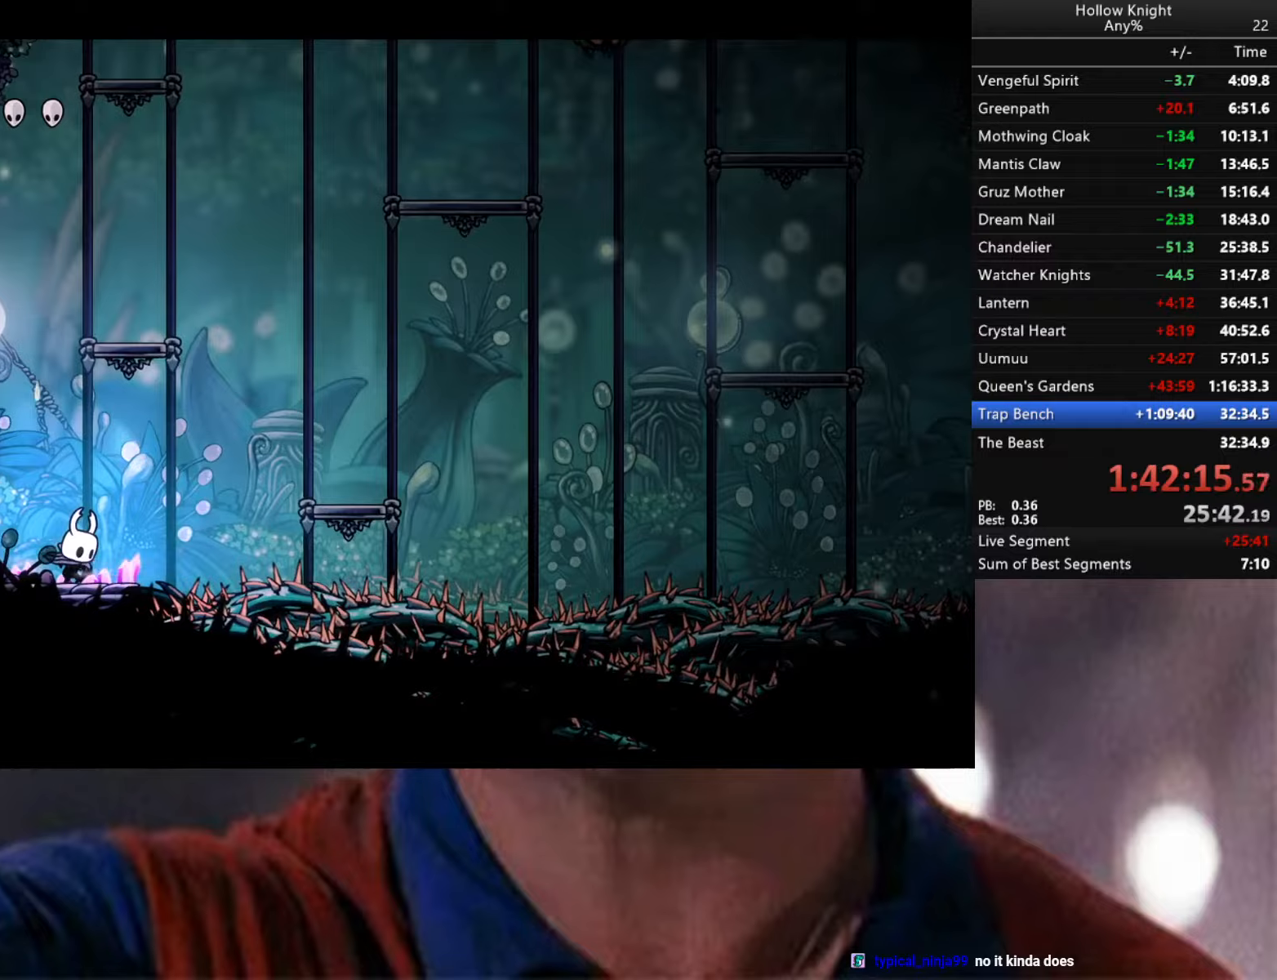
{"buttons": [], "left_stick": "center", "right_stick": "center", "events": [[84, "L2", "up"]]}
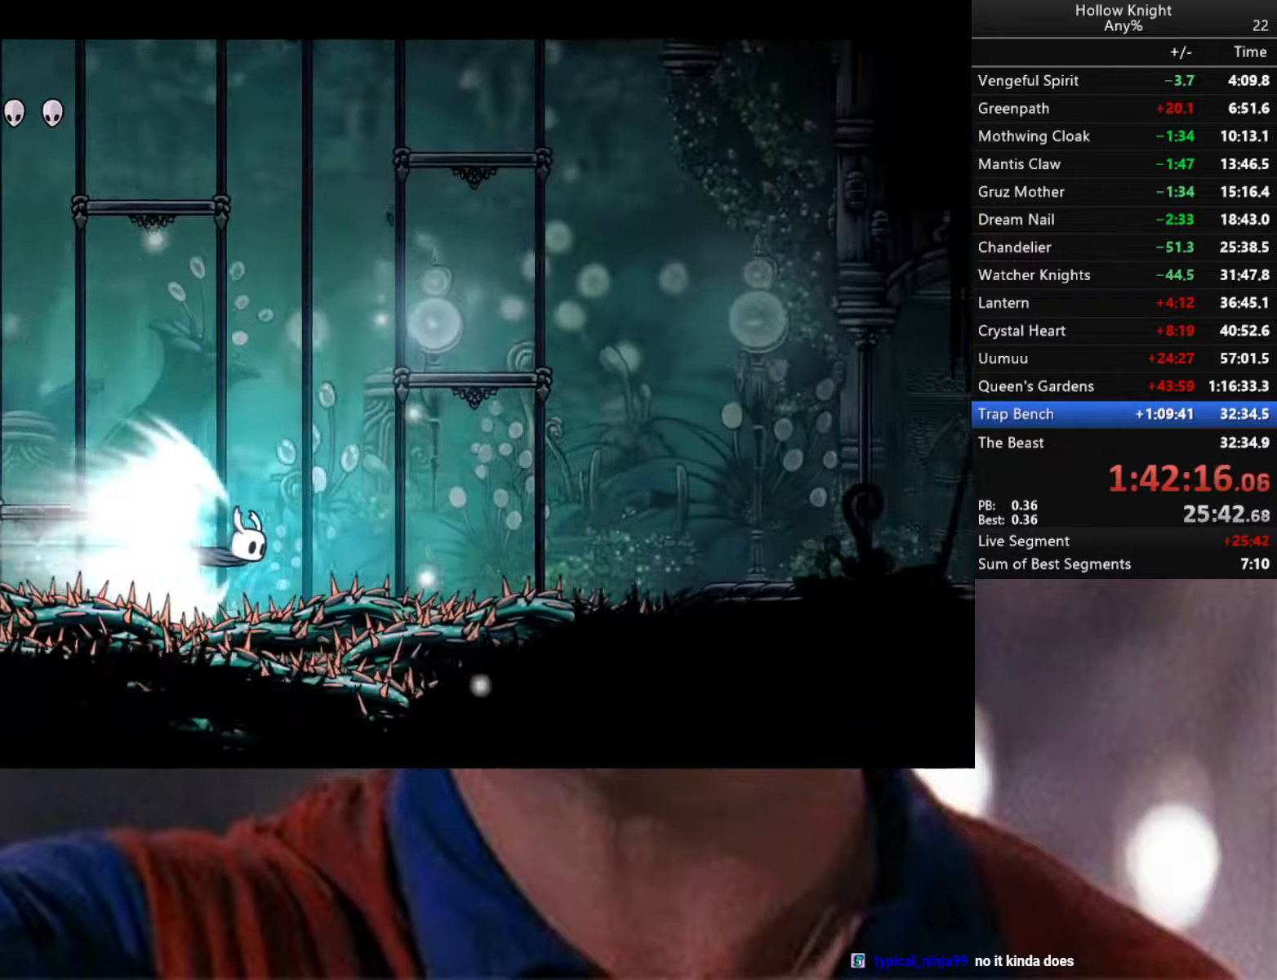
{"buttons": ["A"], "left_stick": "left", "right_stick": "center", "events": [[450, "A", "down"], [467, "left_stick", "left"]]}
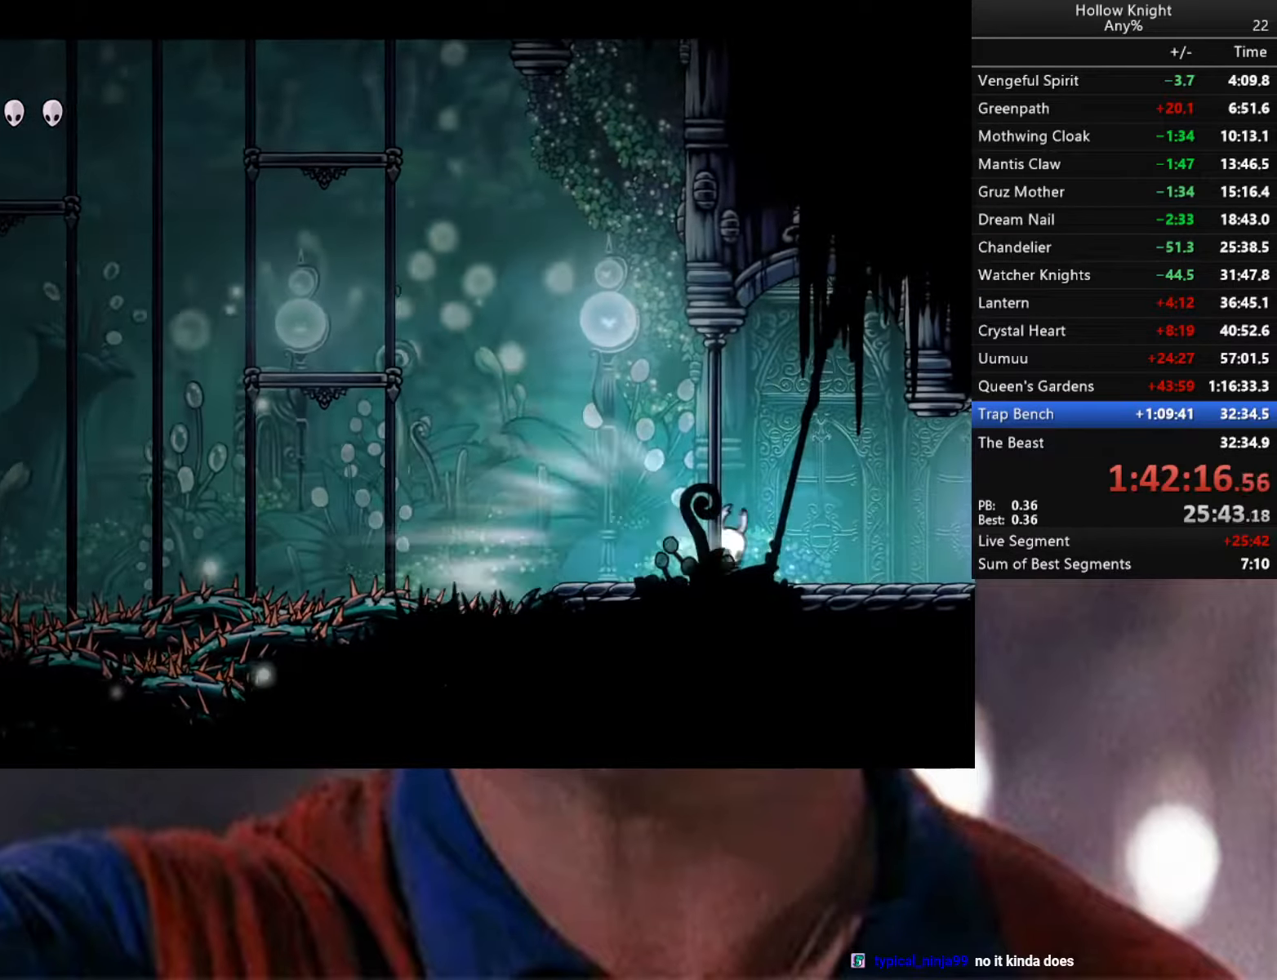
{"buttons": ["R2"], "left_stick": "center", "right_stick": "center", "events": [[67, "A", "up"], [167, "R2", "down"], [167, "left_stick", "center"], [417, "R2", "up"], [467, "R2", "down"]]}